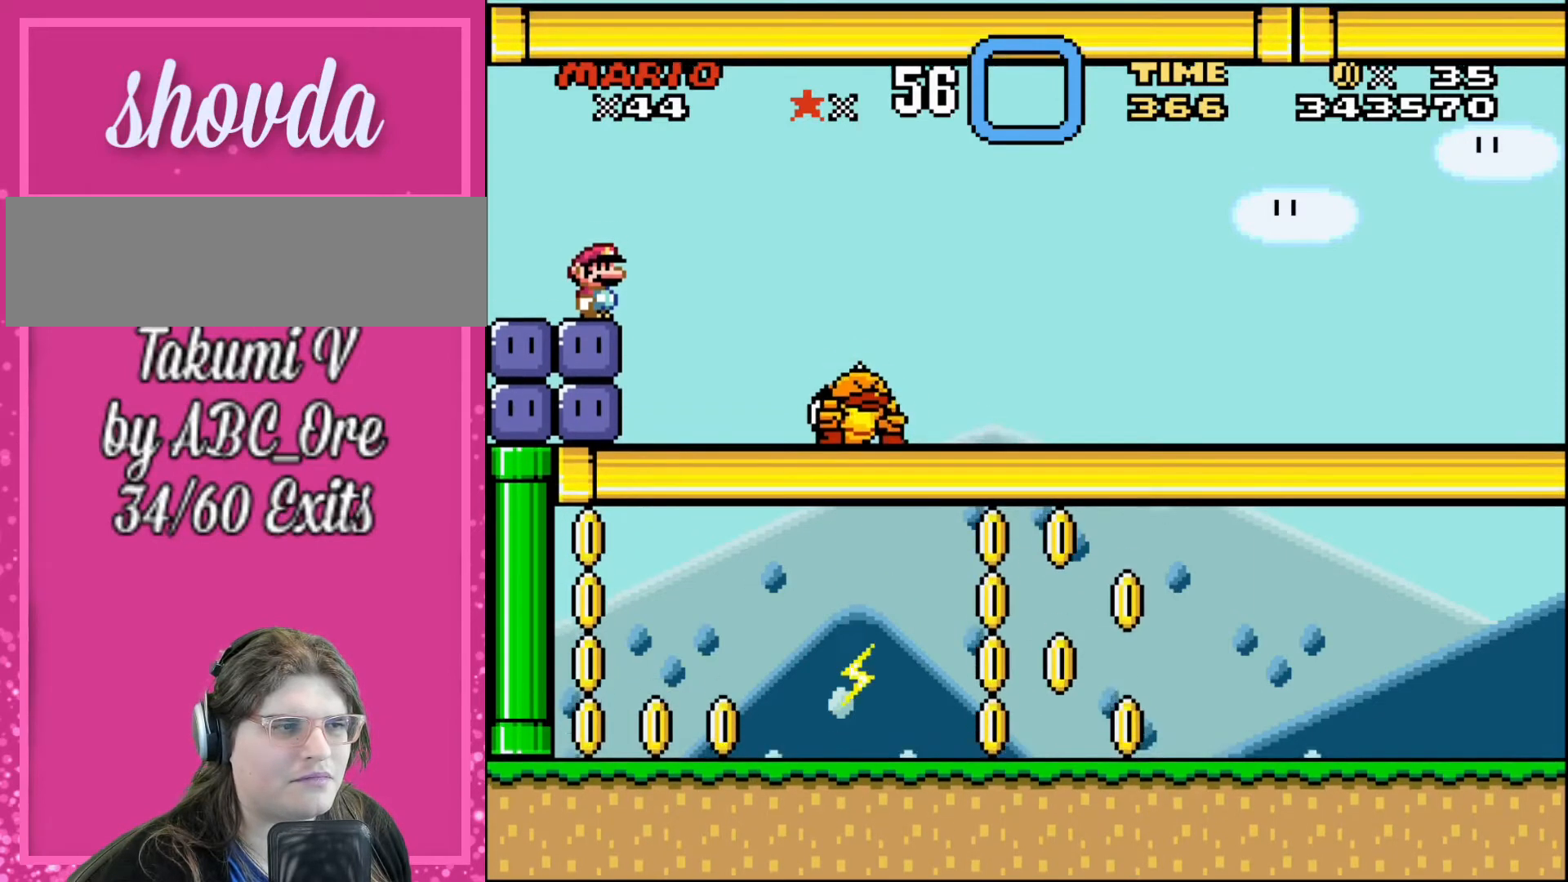
Gameplay with a controller; each line is a JSON object with the inputs held at the frame after it. "events" lists button and stick changes between this image and that frame as [ms after this image, input, new state], when the widget could be followed in between. Not read: A B CIRCLE CROSS L3 R3 SQUARE TRIANGLE X Y.
{"buttons": [], "events": [[400, "L1", "up"]]}
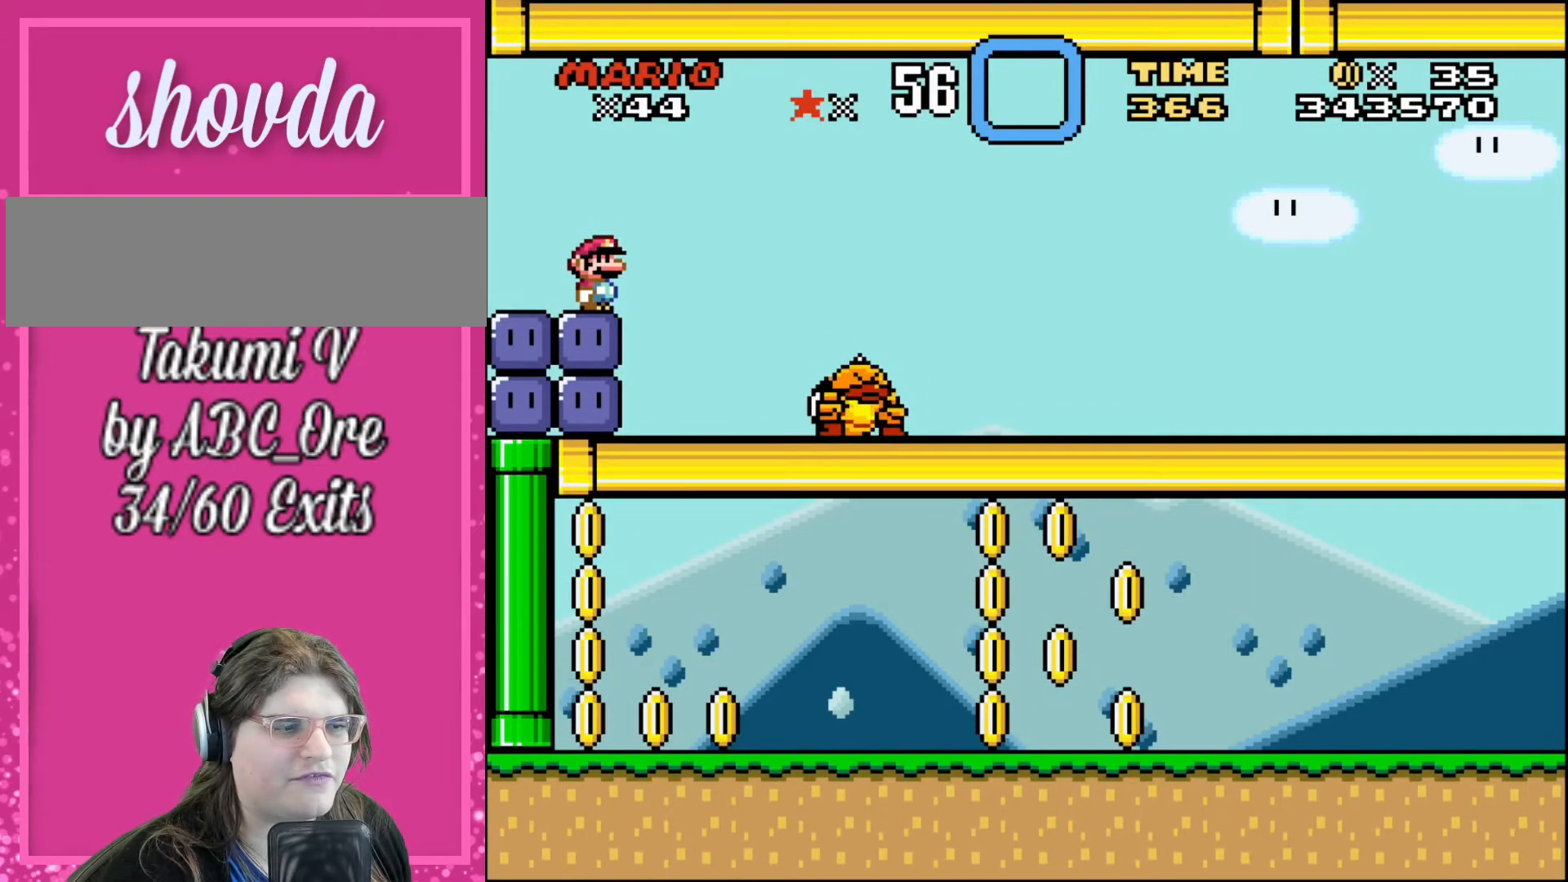
{"buttons": [], "events": []}
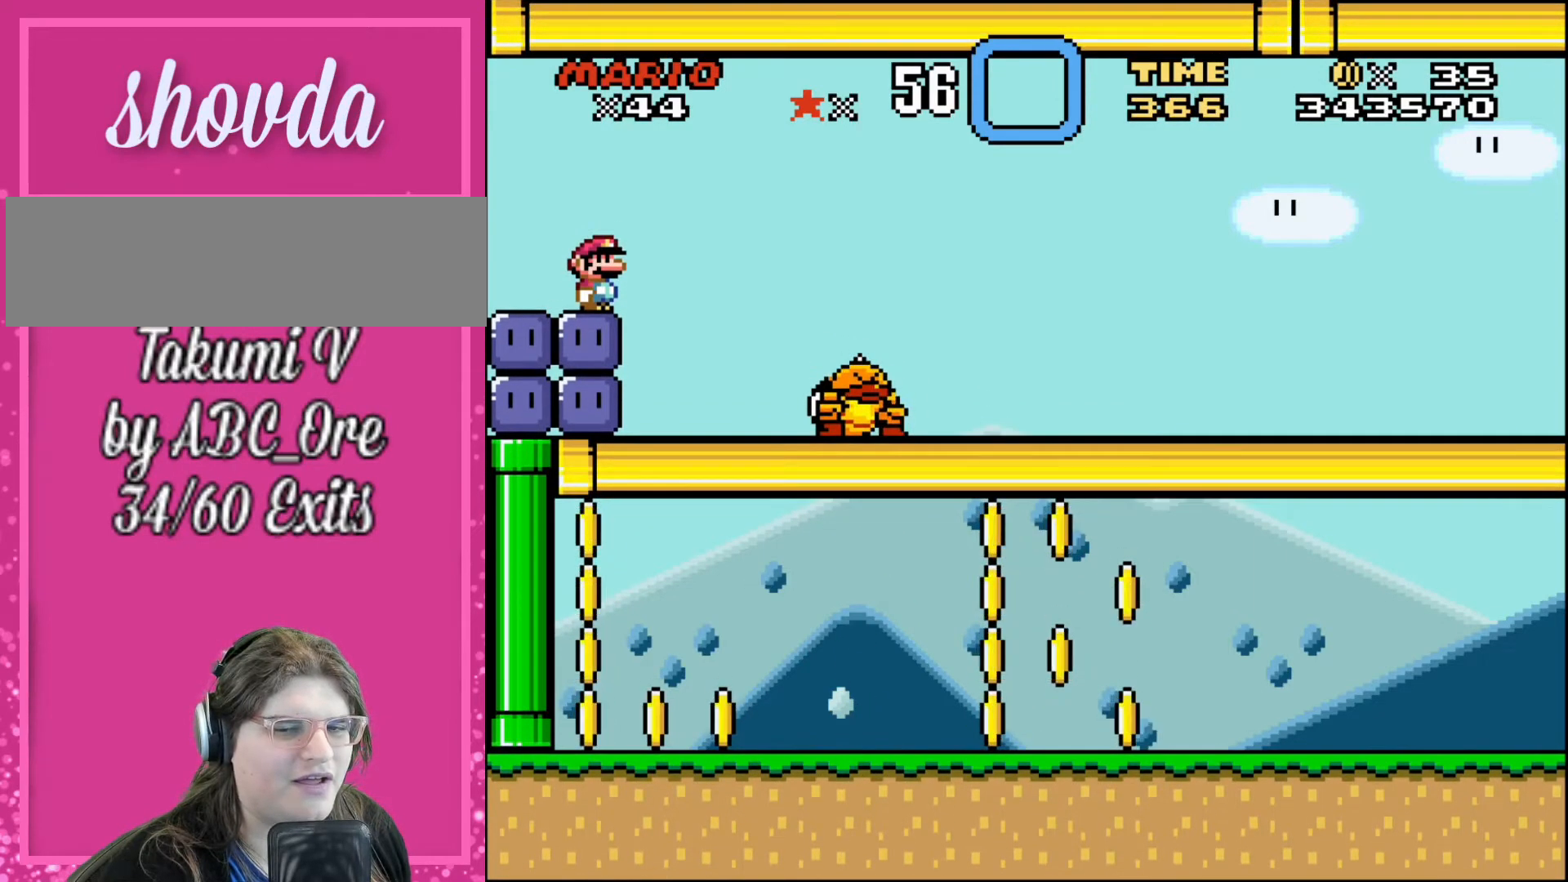
{"buttons": [], "events": []}
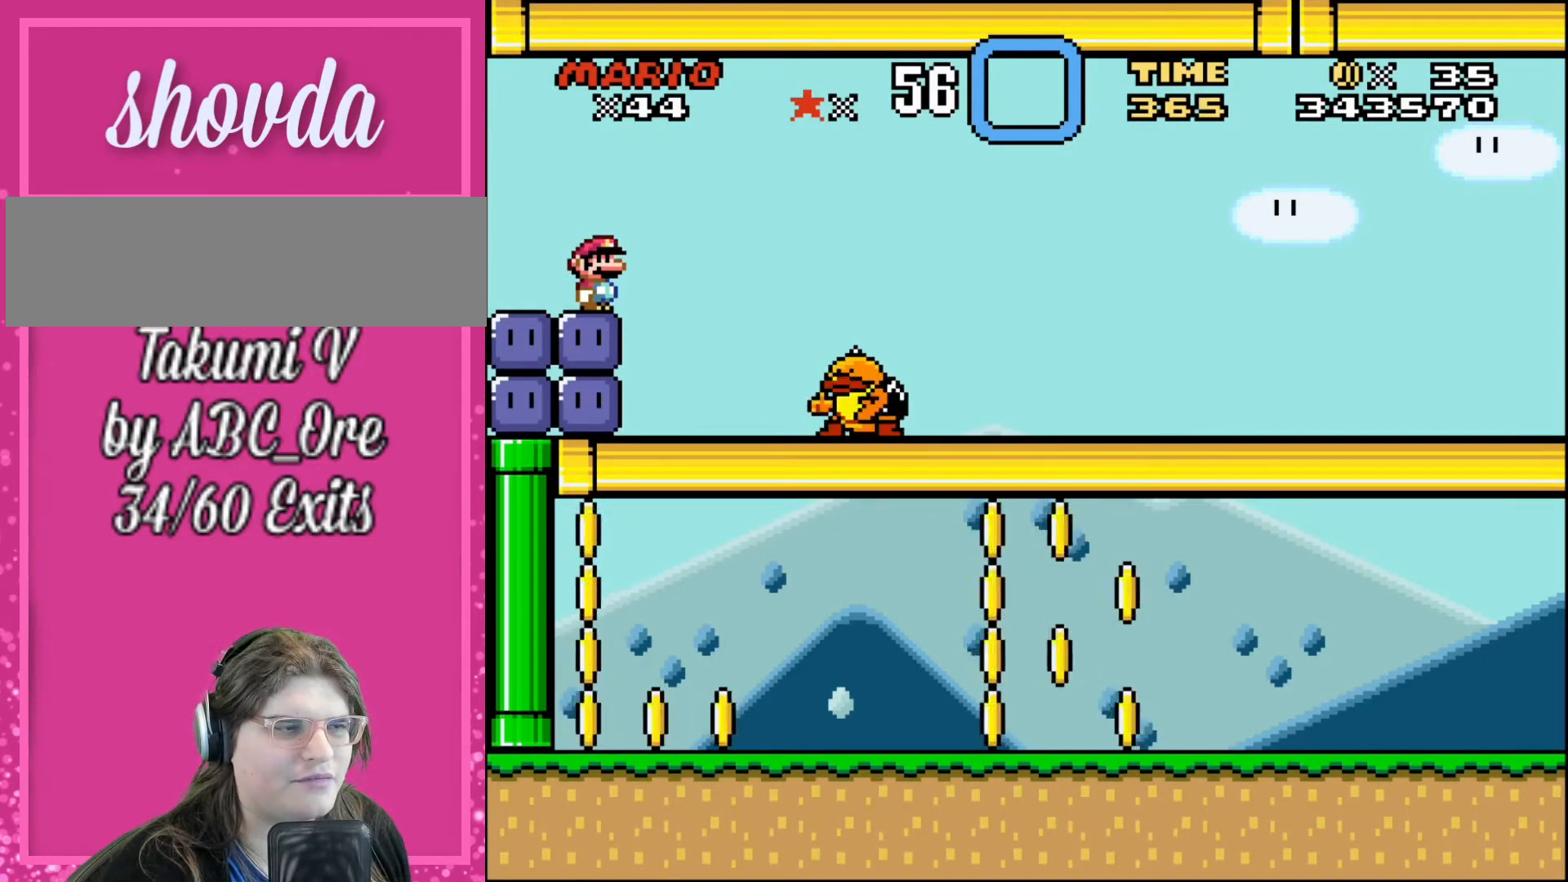
{"buttons": [], "events": []}
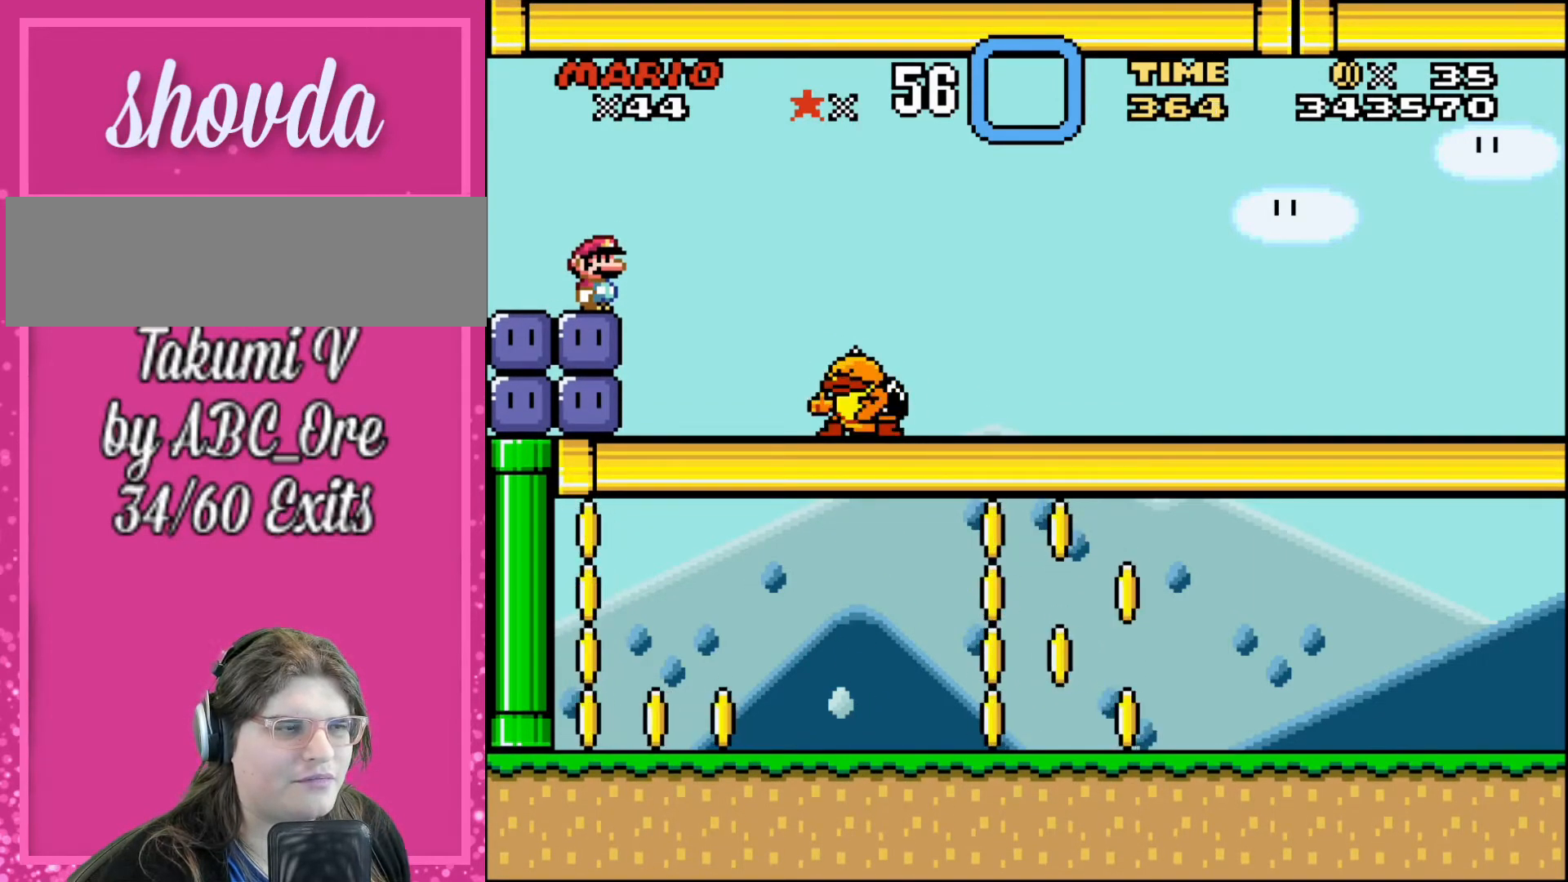
{"buttons": [], "events": []}
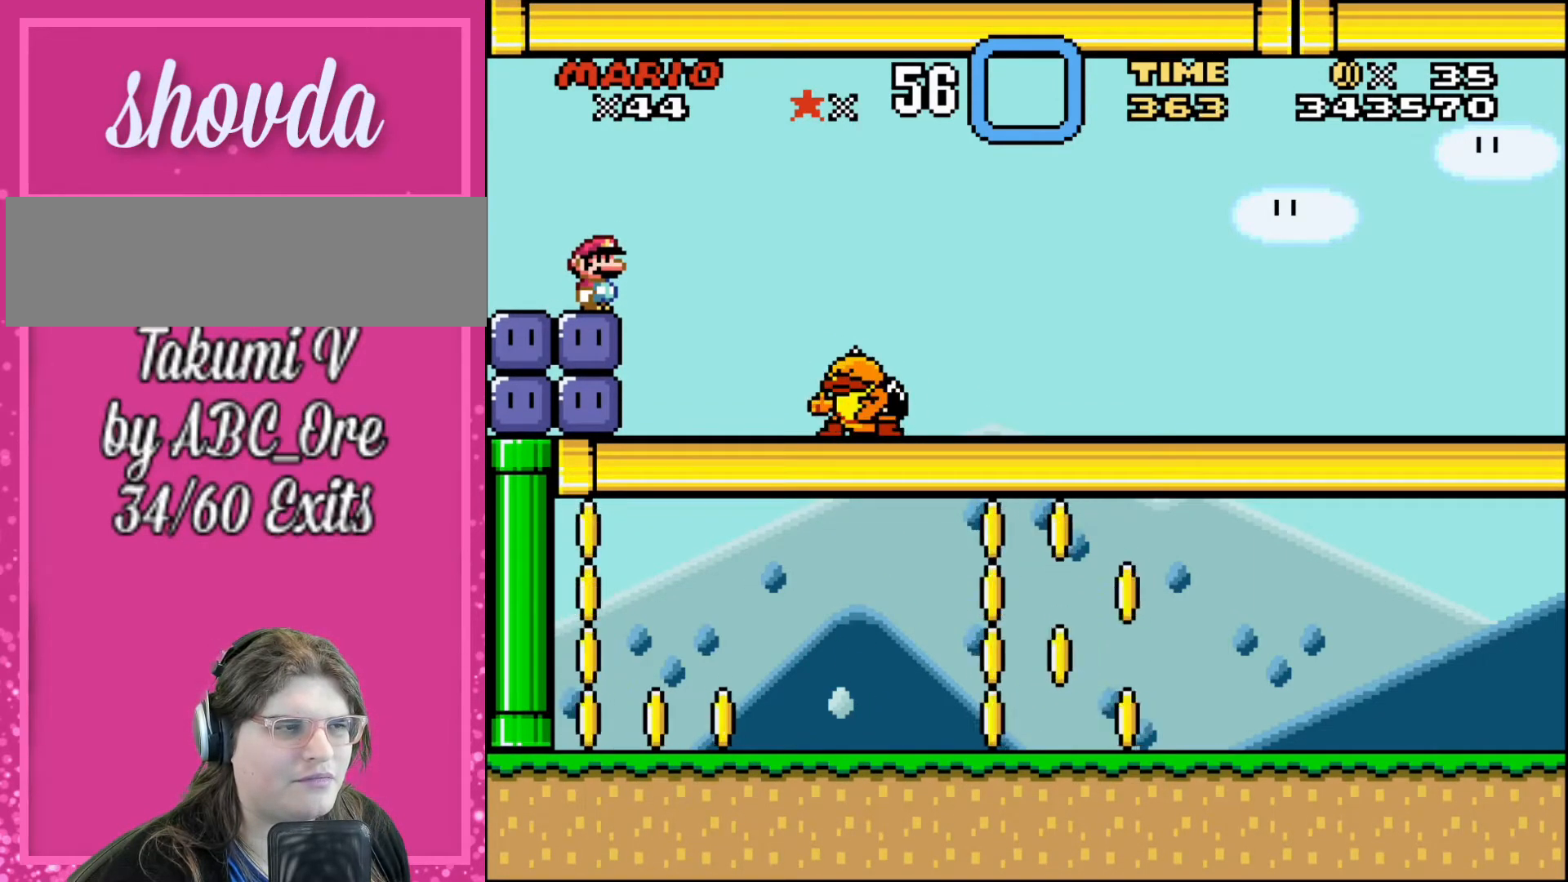
{"buttons": [], "events": []}
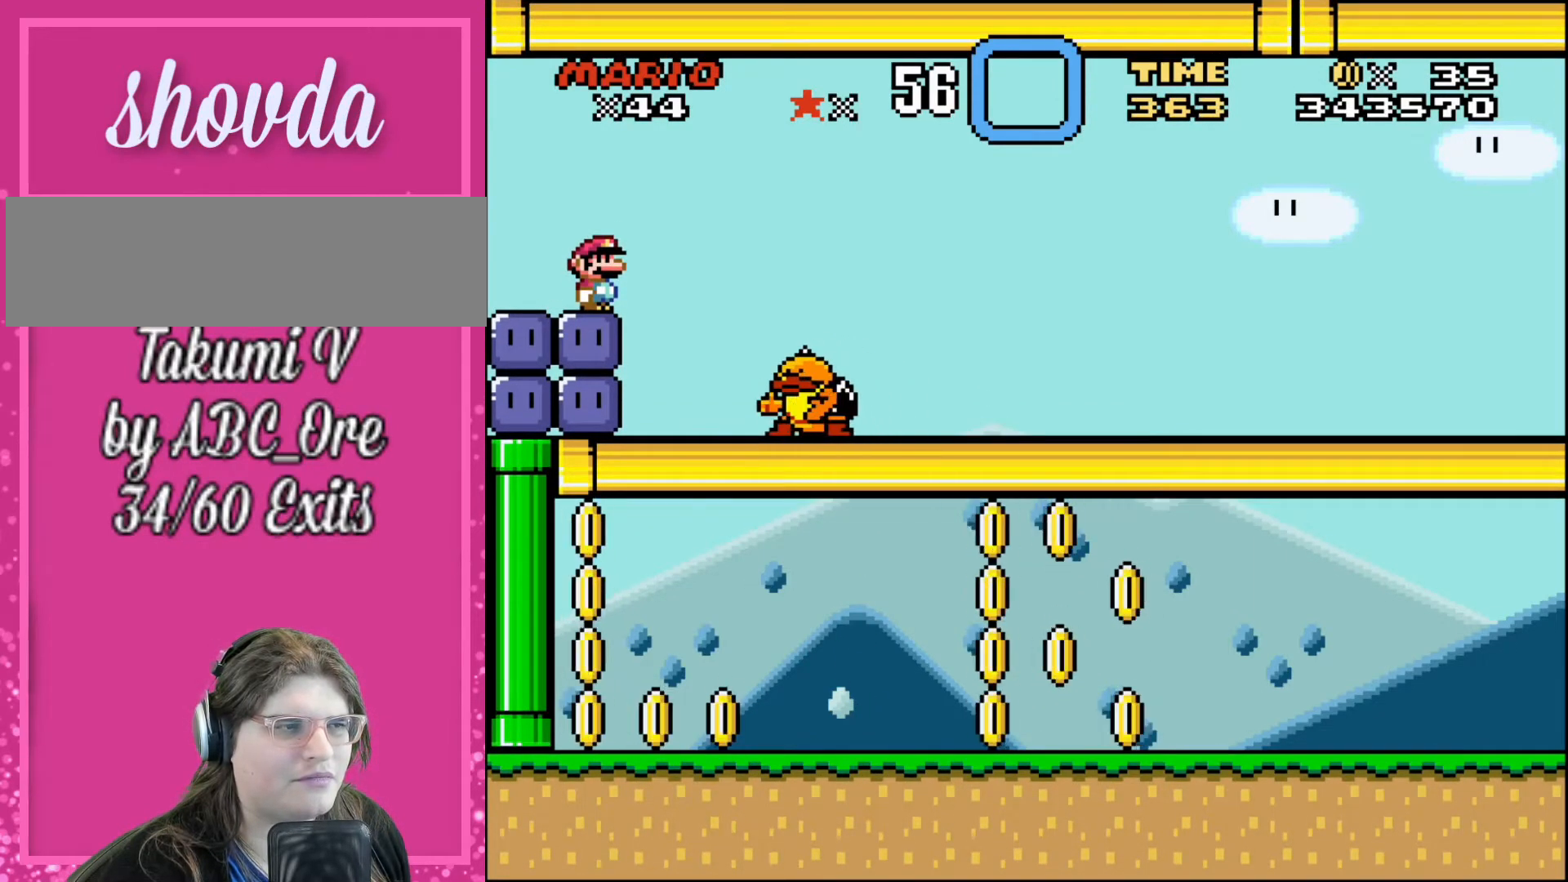
{"buttons": [], "events": []}
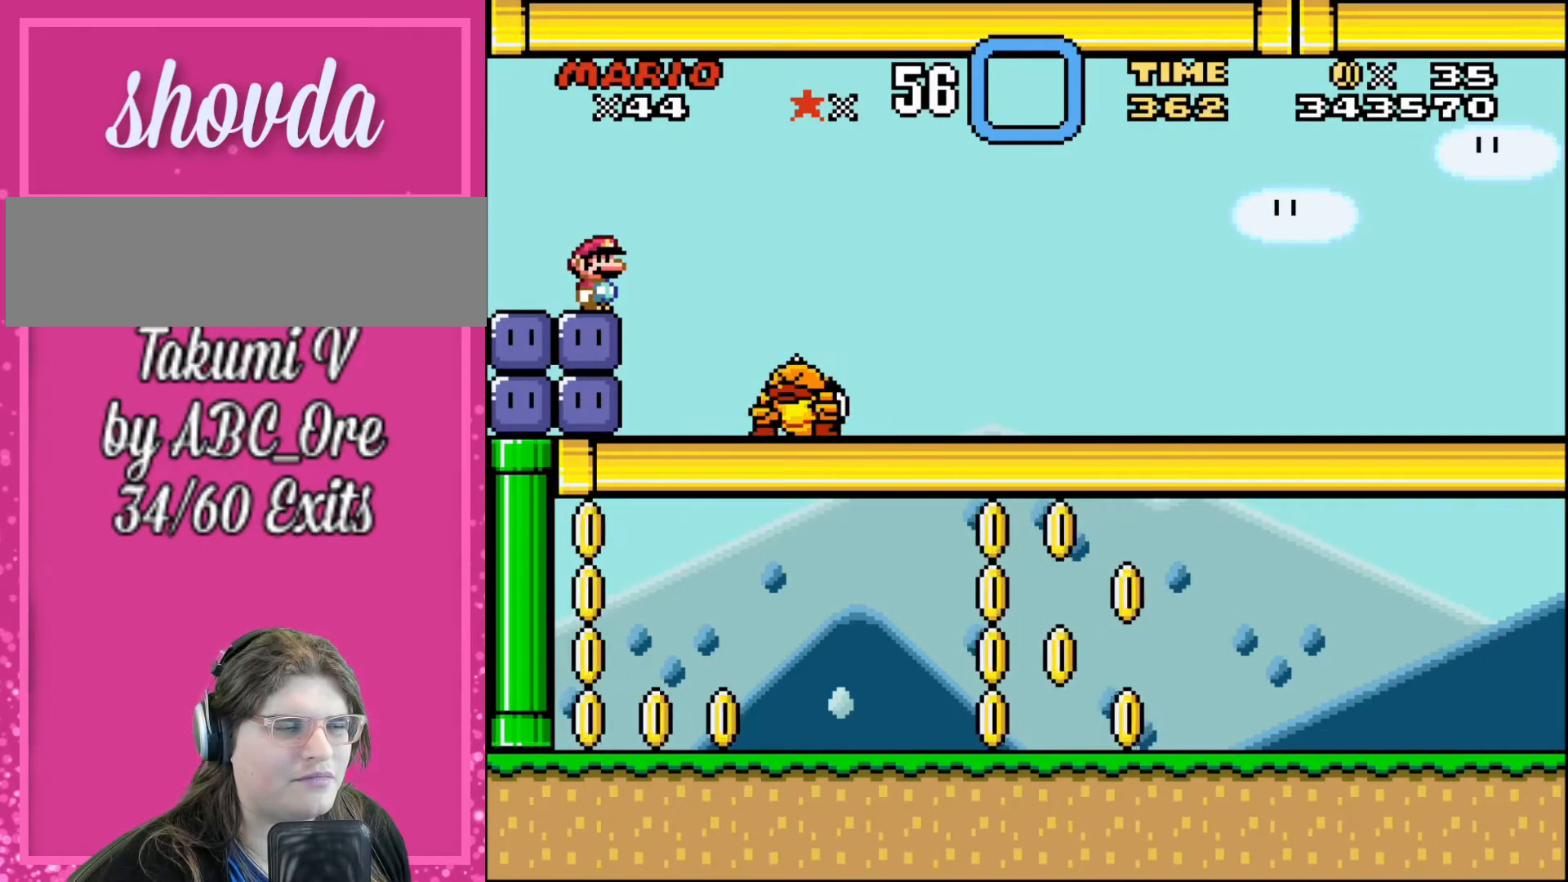
{"buttons": [], "events": []}
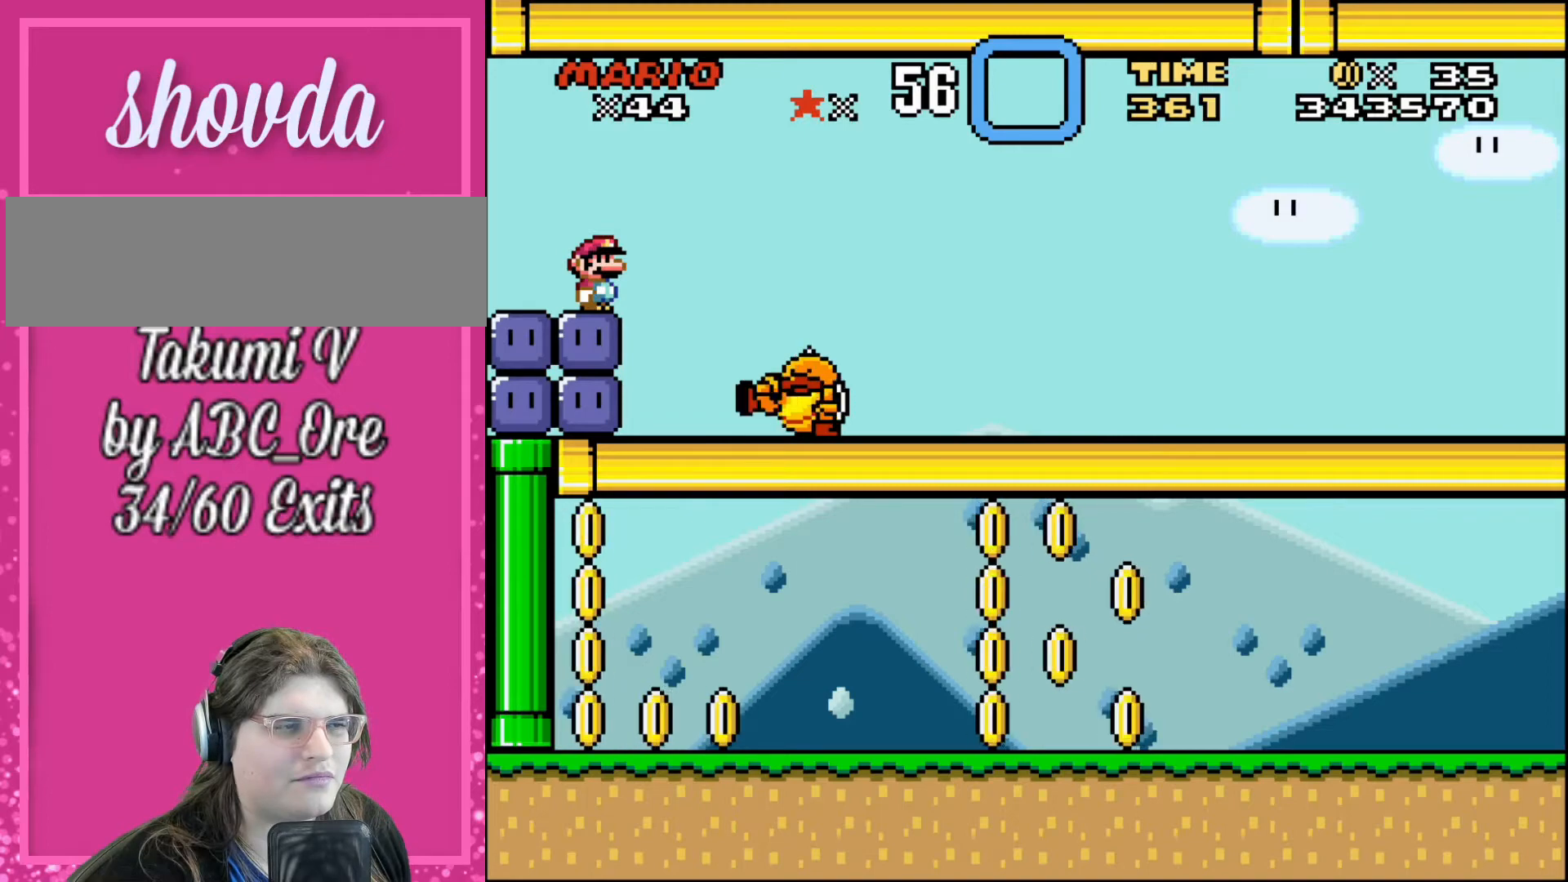
{"buttons": ["R1"], "events": [[468, "R1", "down"]]}
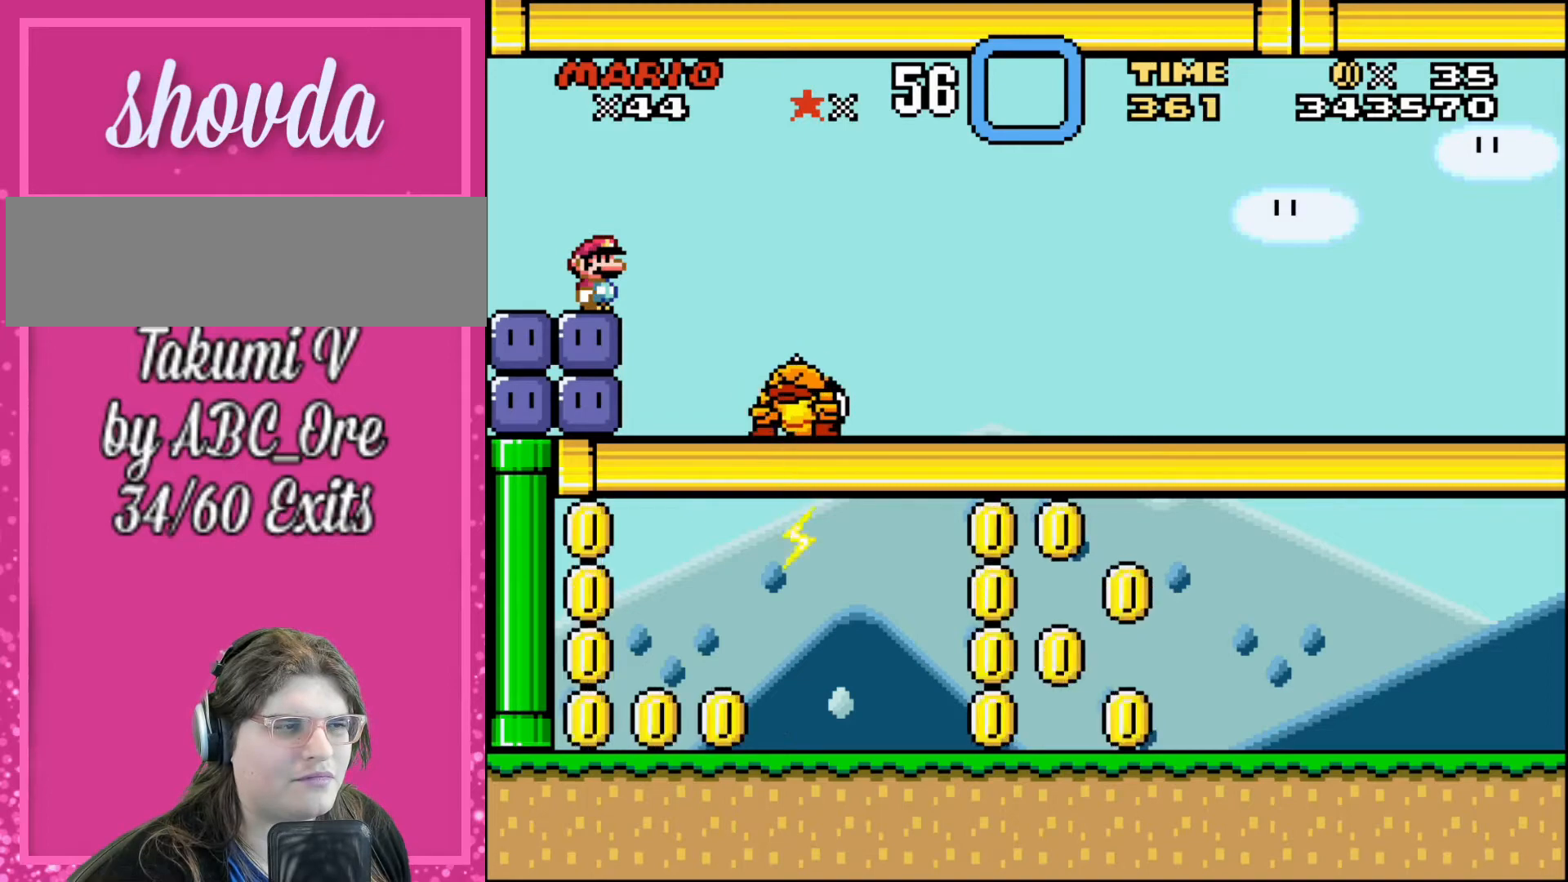
{"buttons": ["R1"], "events": []}
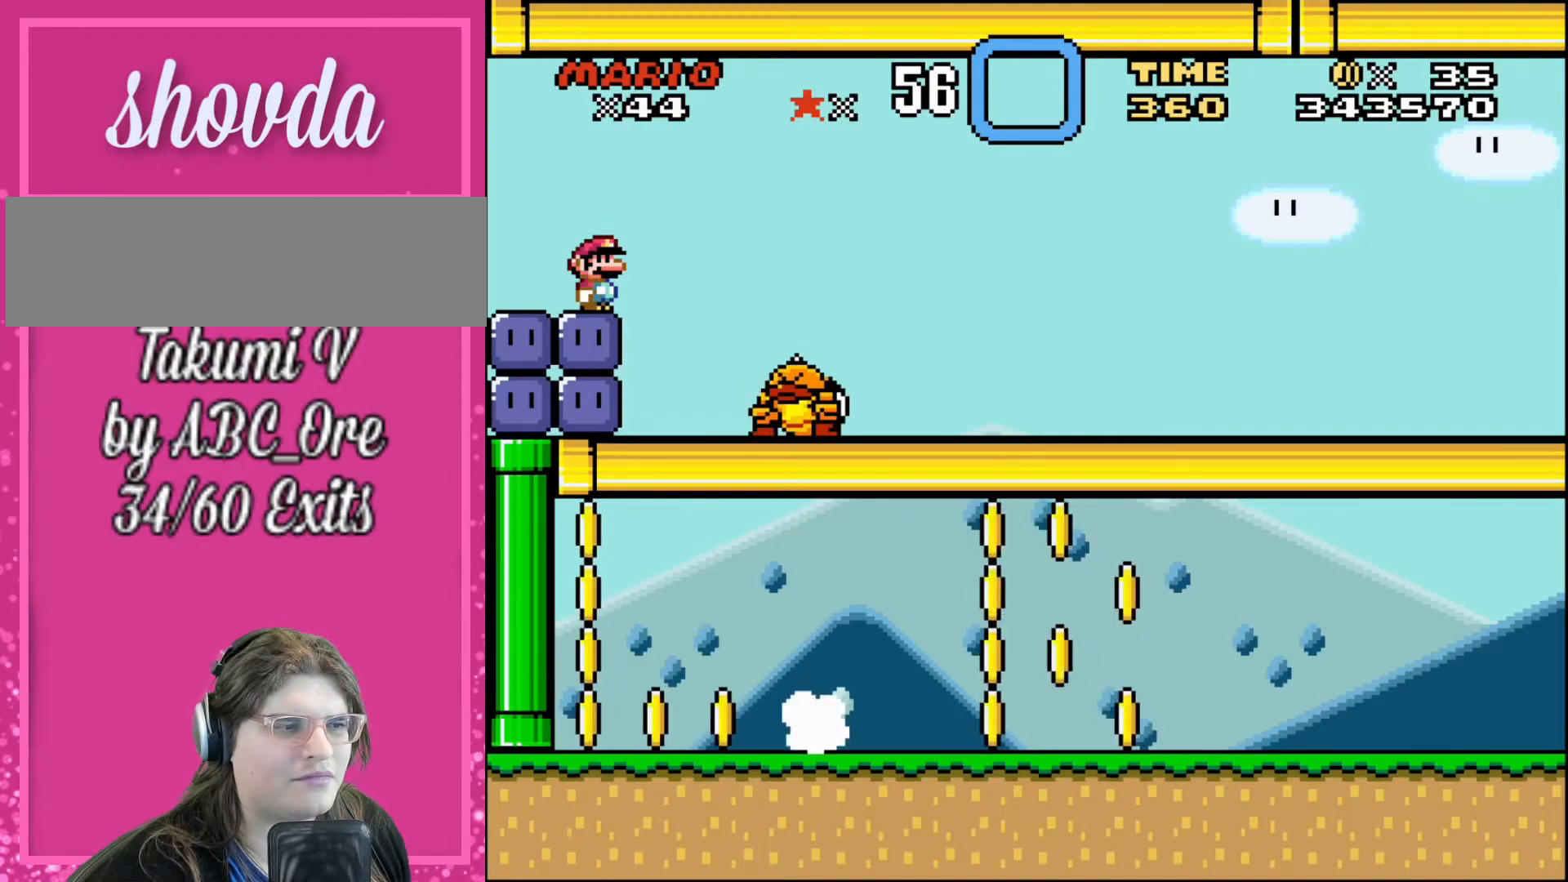
{"buttons": [], "events": [[101, "R1", "up"]]}
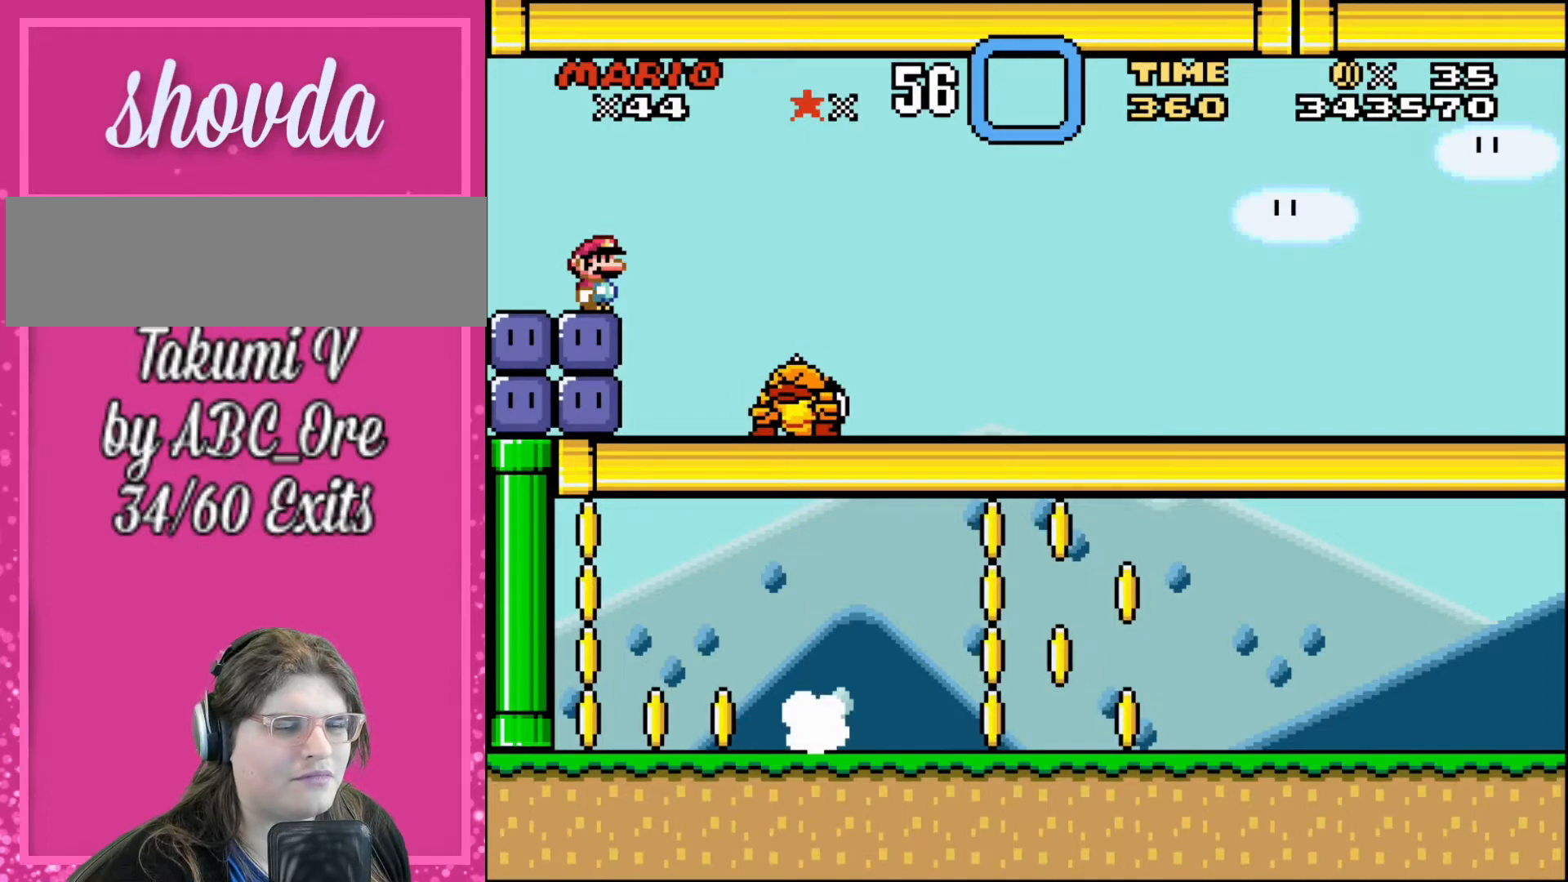
{"buttons": [], "events": []}
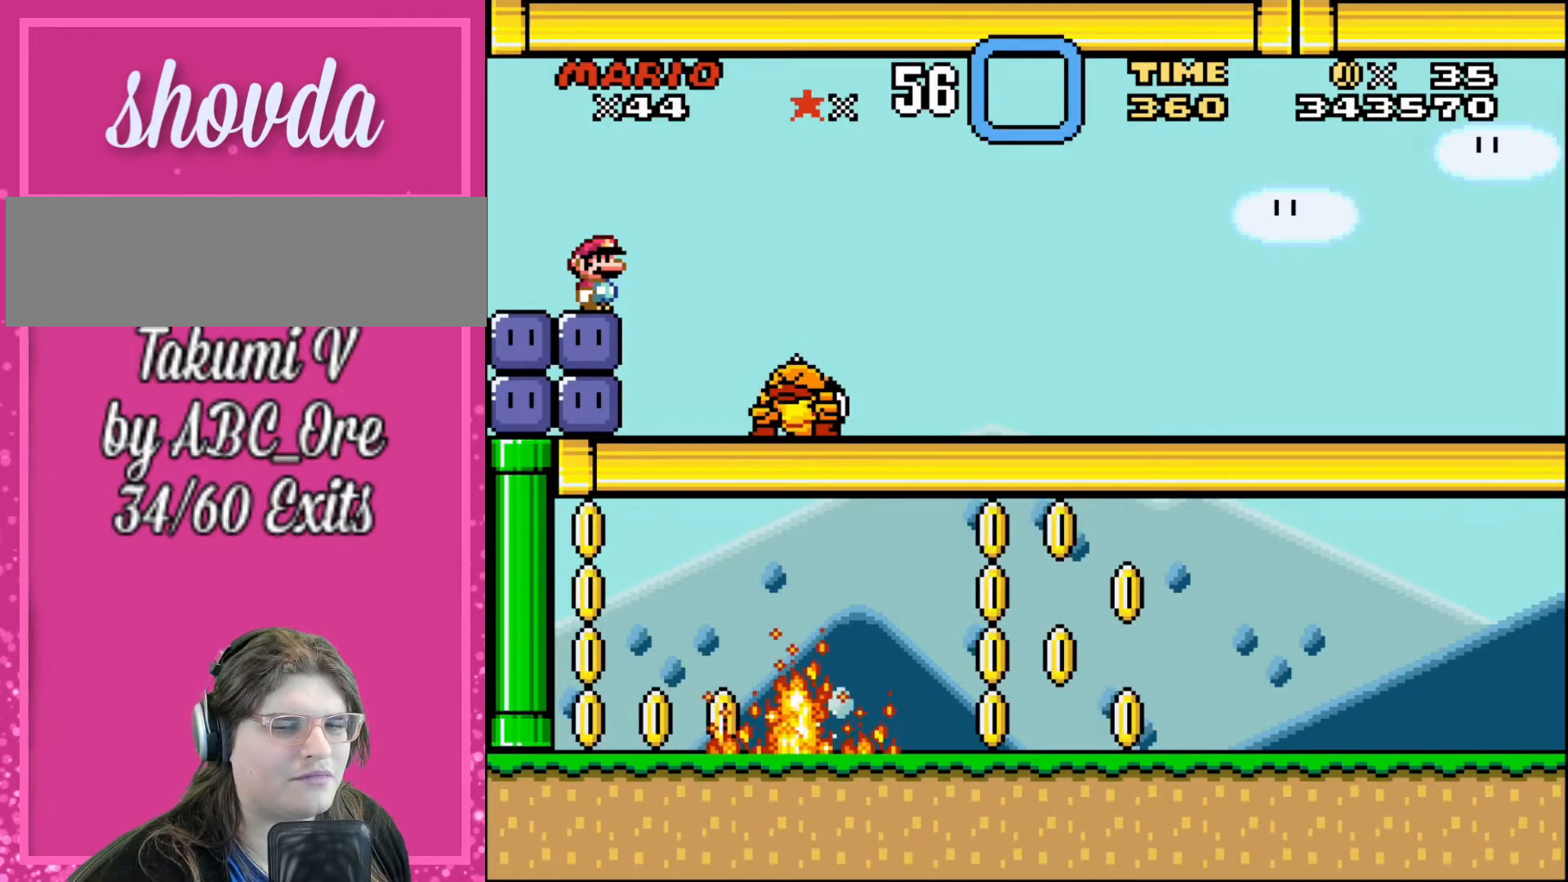
{"buttons": [], "events": []}
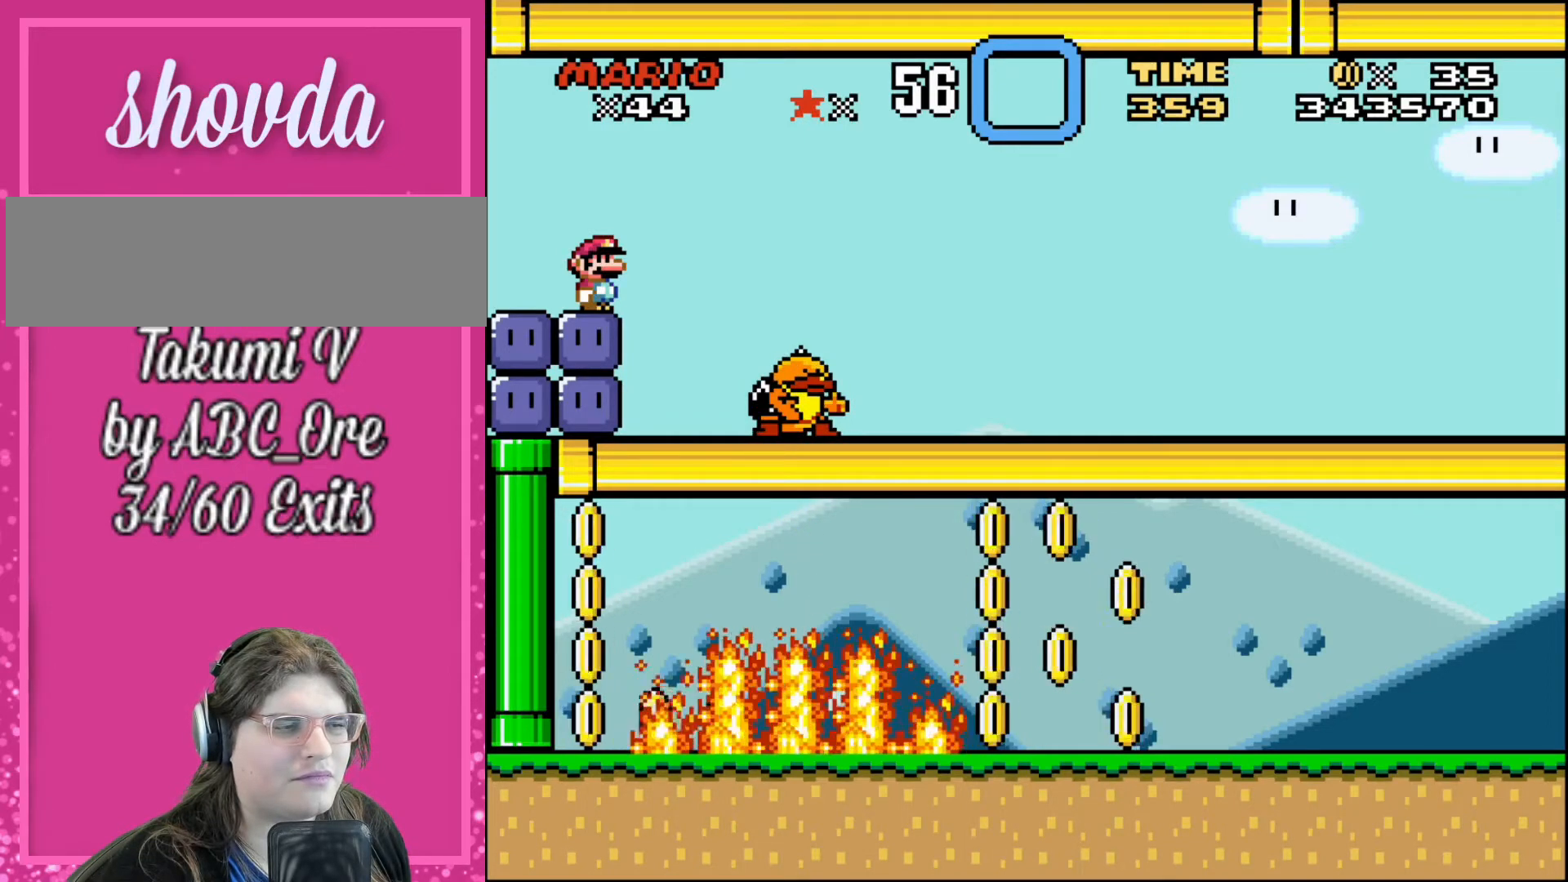
{"buttons": [], "events": []}
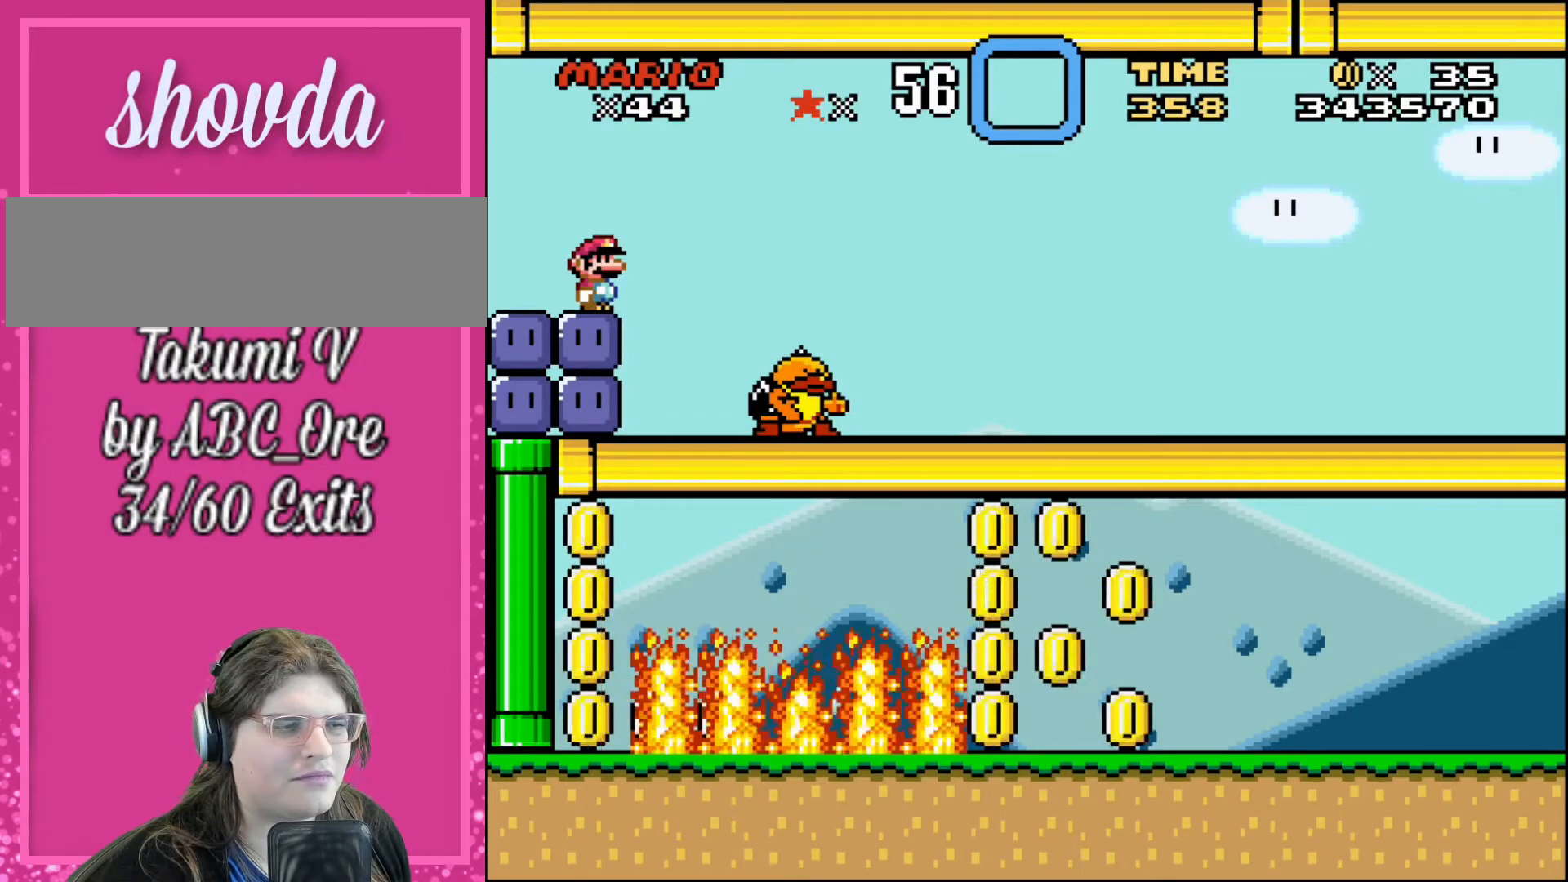
{"buttons": [], "events": []}
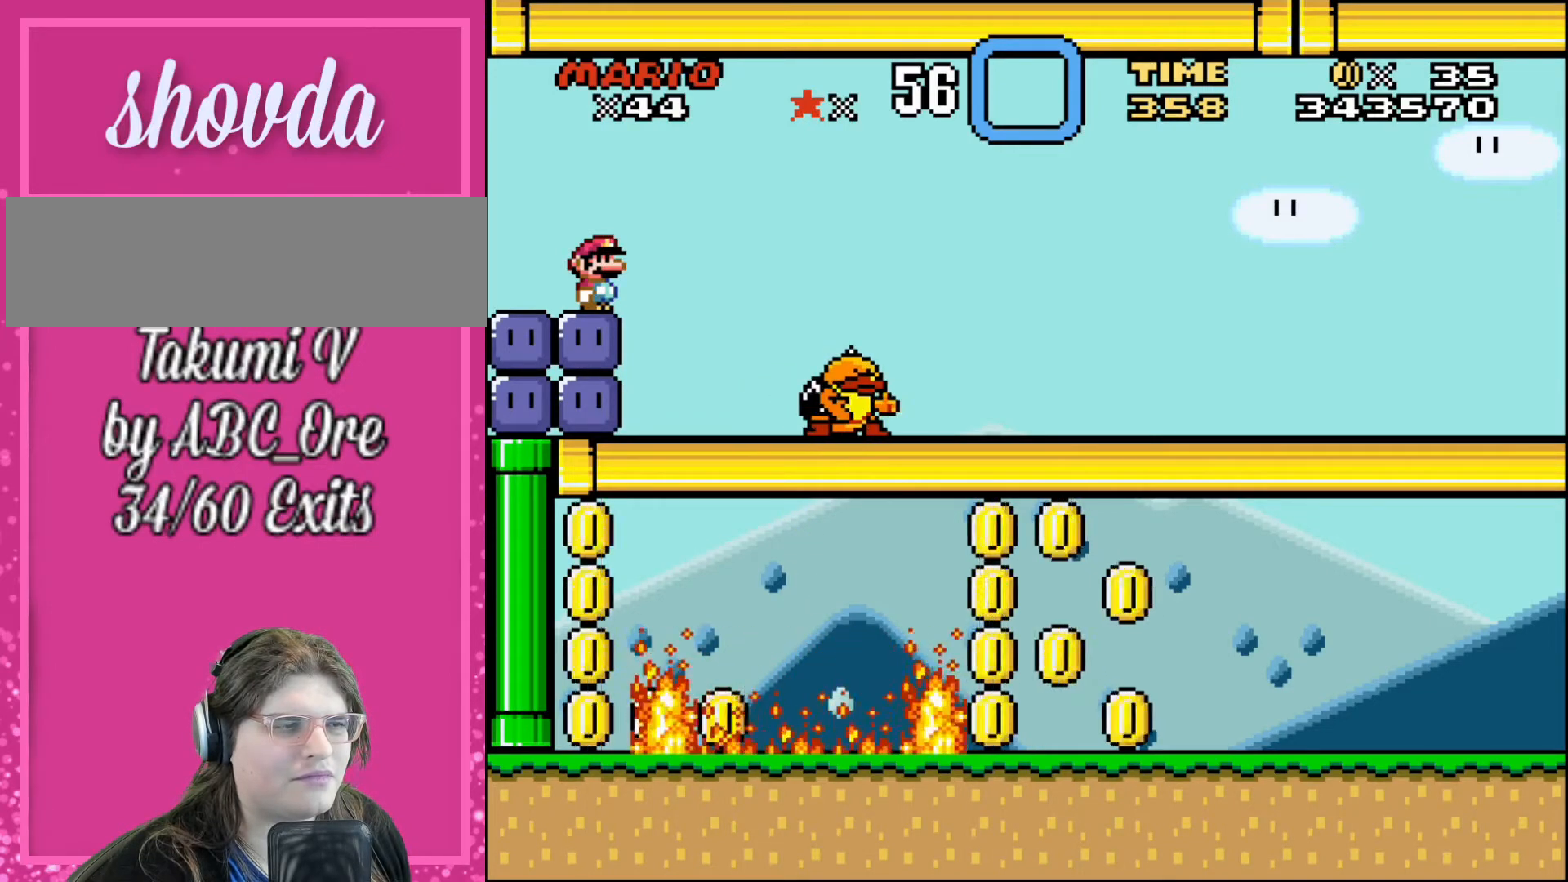
{"buttons": [], "events": []}
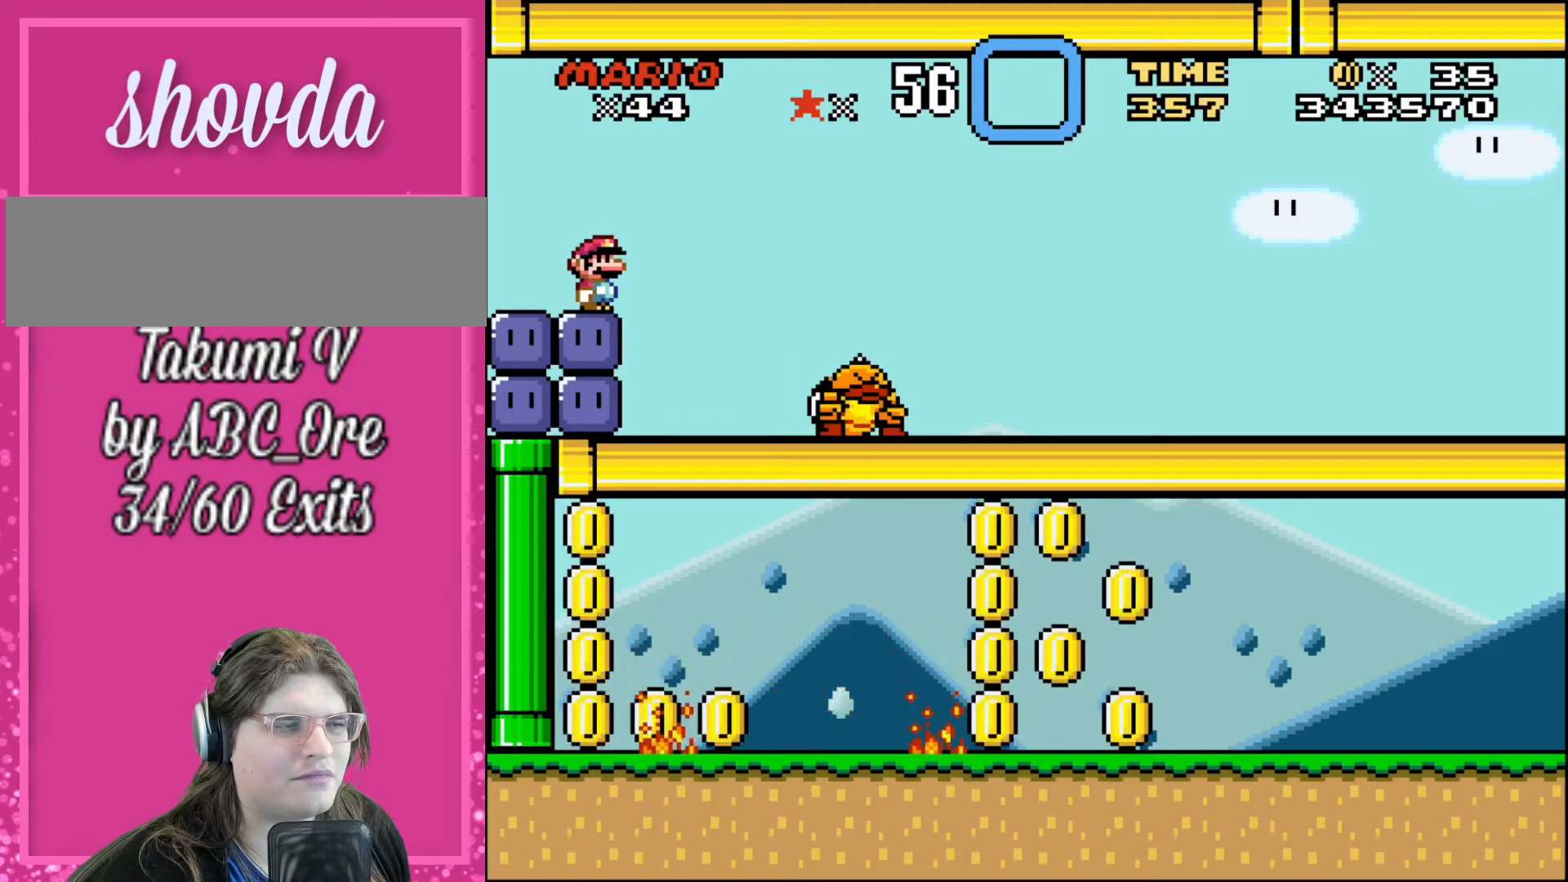
{"buttons": [], "events": []}
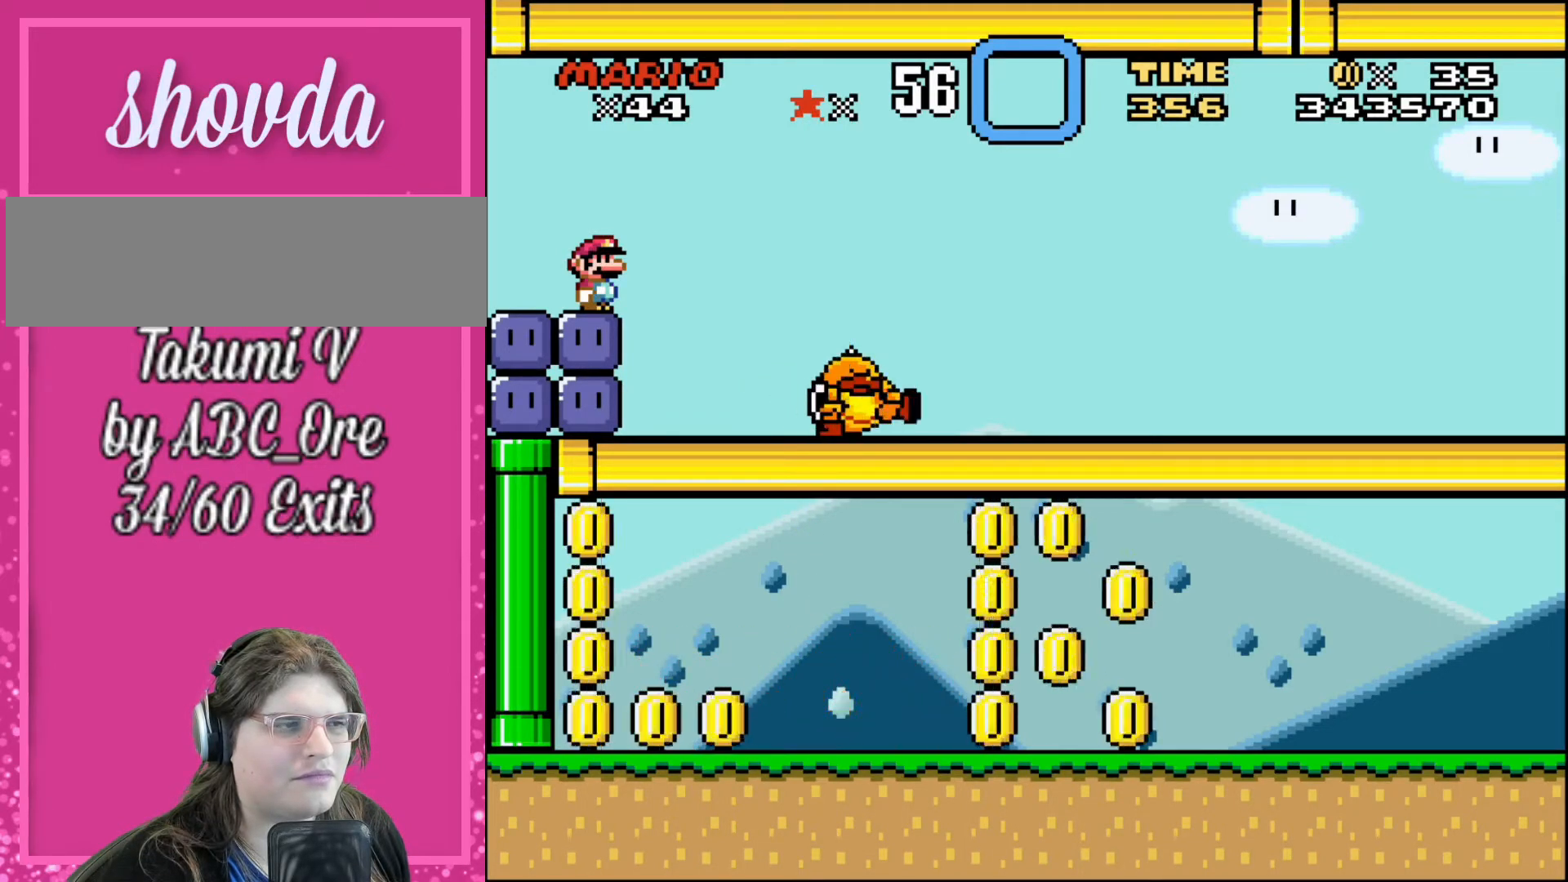
{"buttons": ["L1"], "events": [[434, "L1", "down"]]}
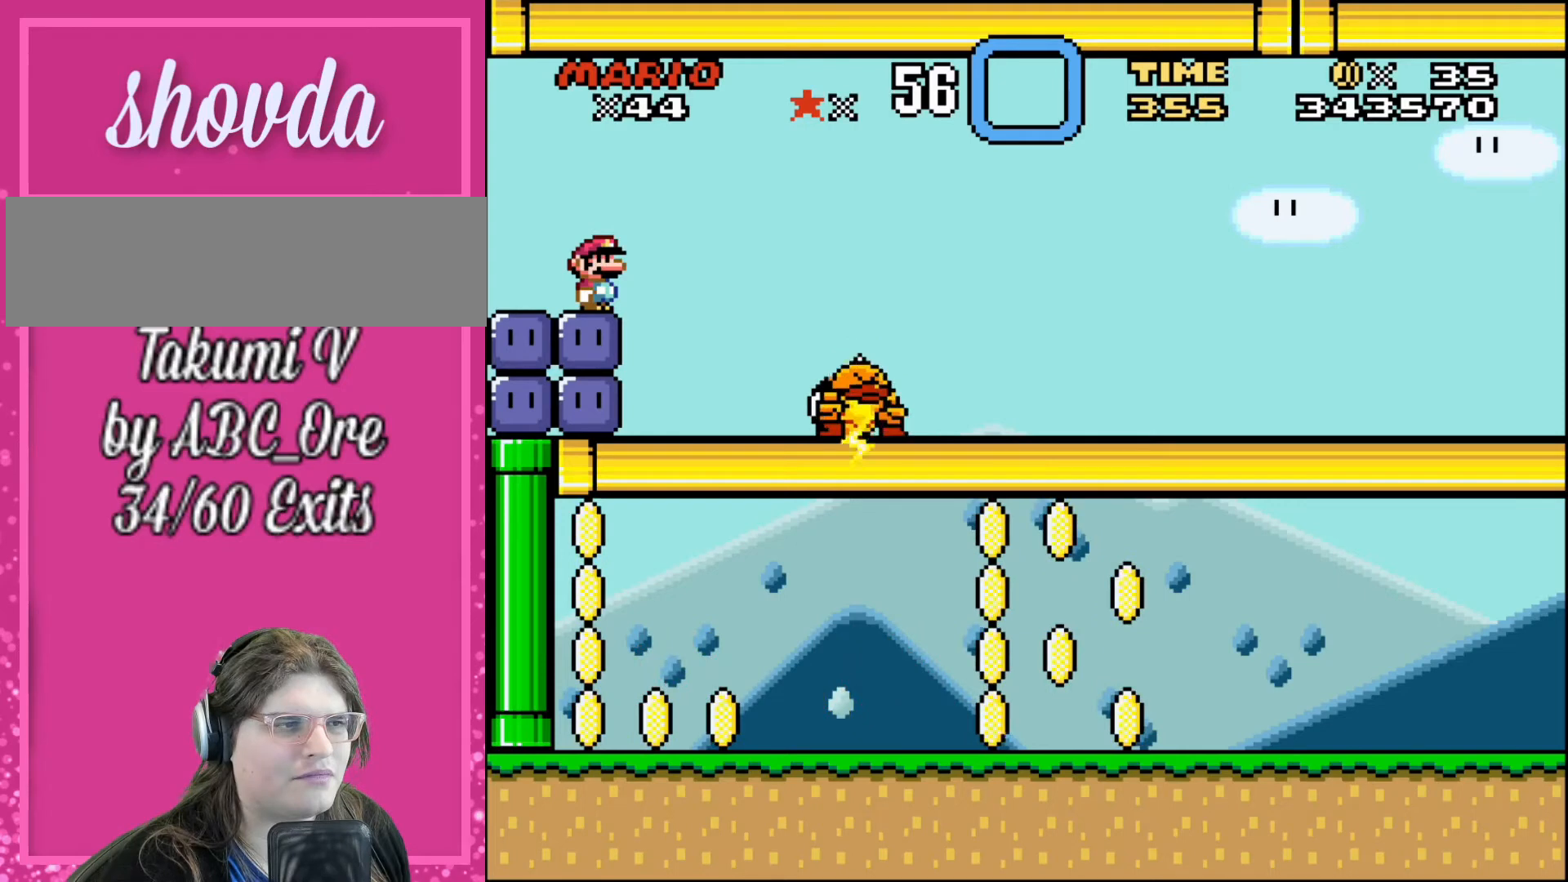
{"buttons": ["L1"], "events": []}
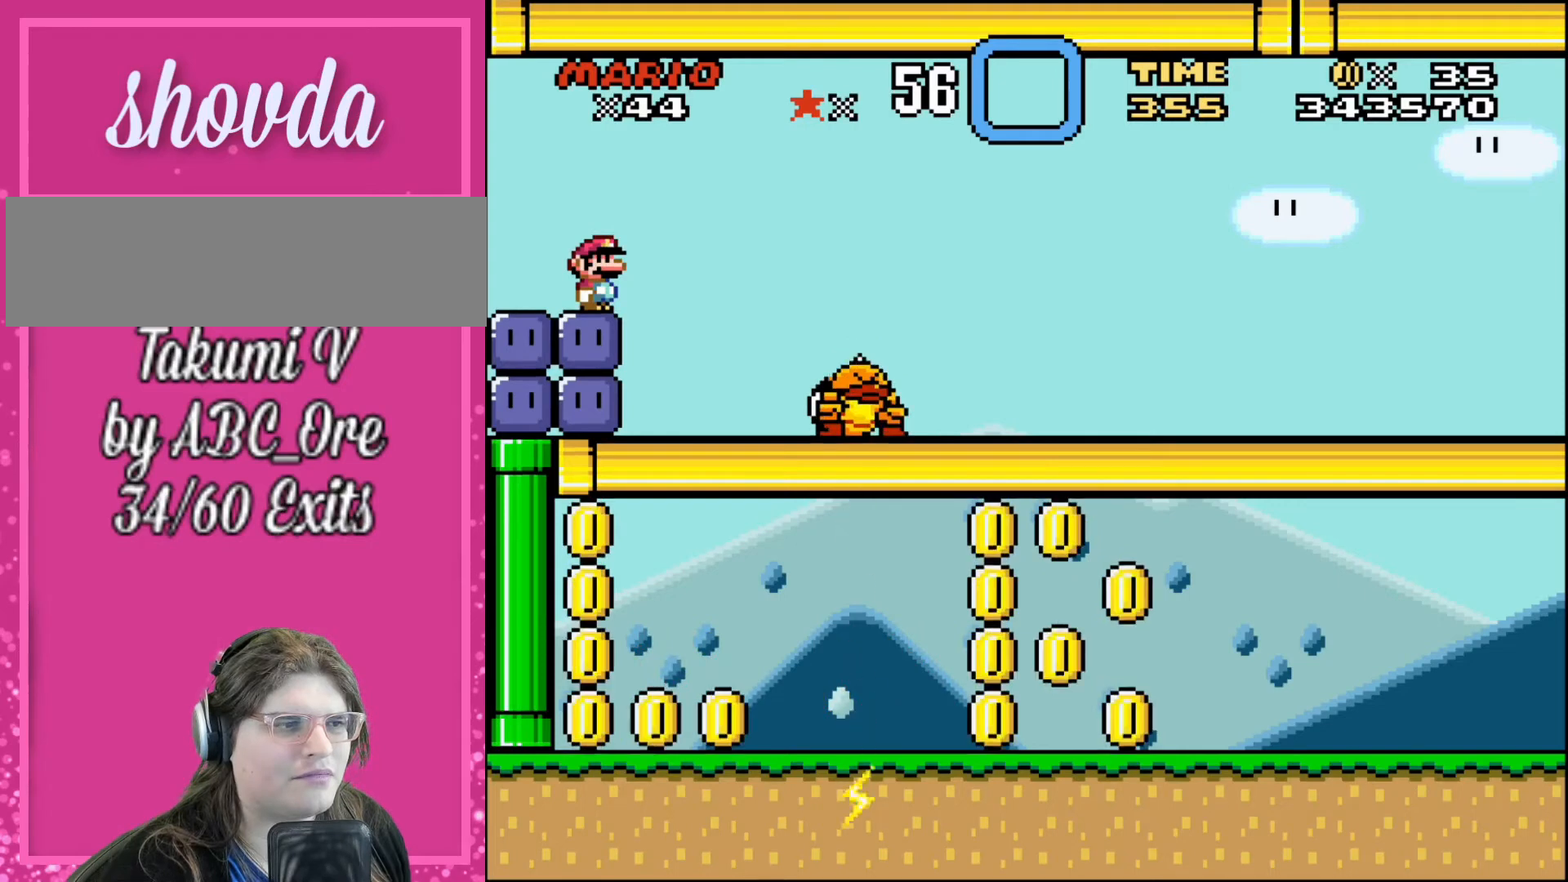
{"buttons": [], "events": [[67, "L1", "up"]]}
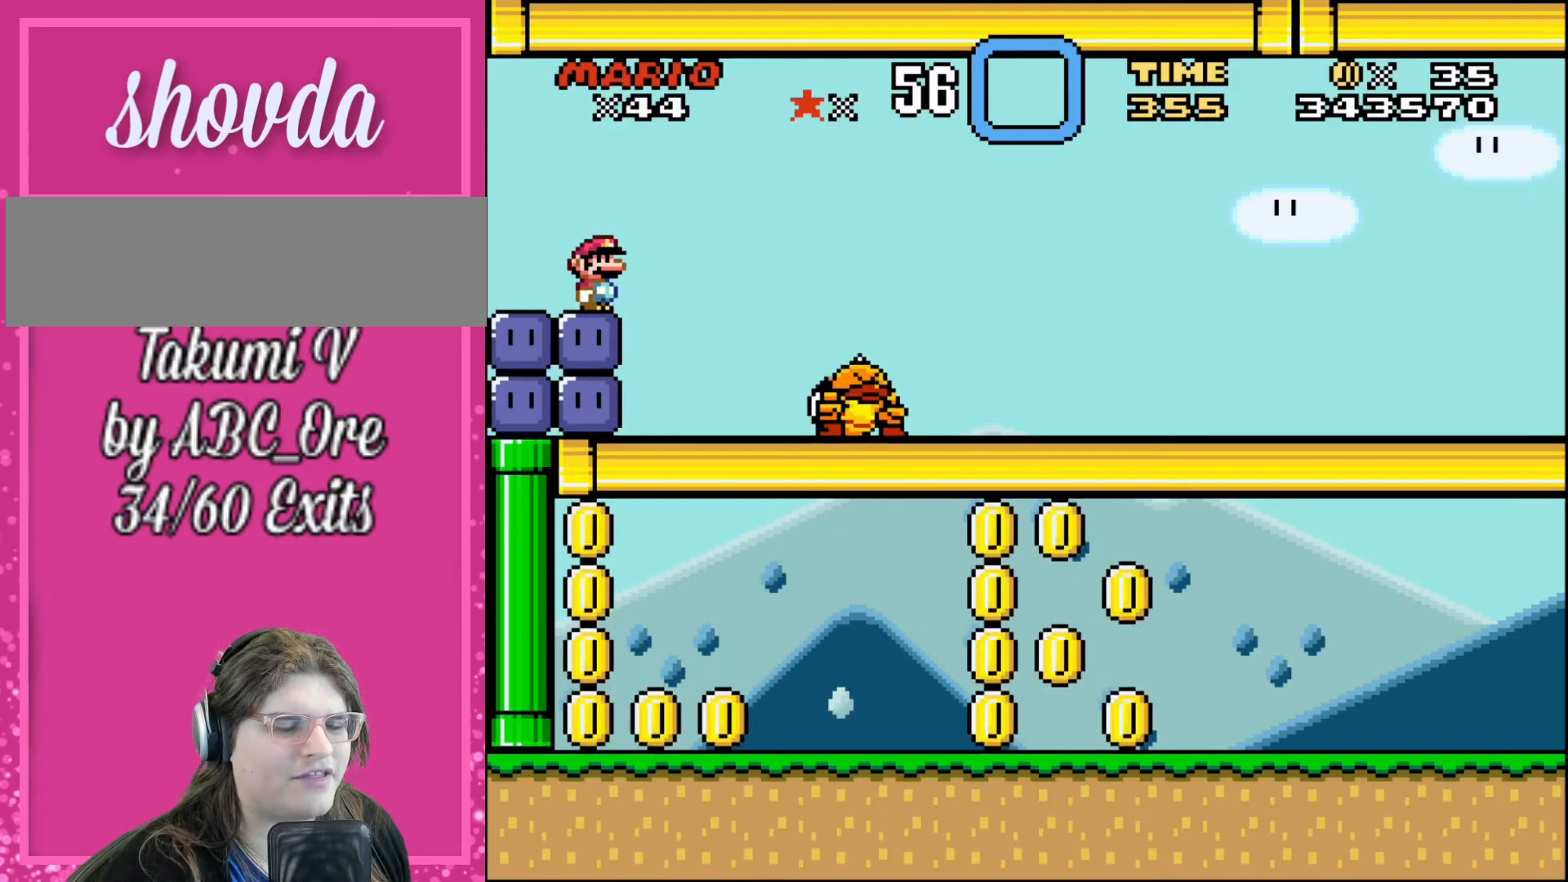
{"buttons": [], "events": []}
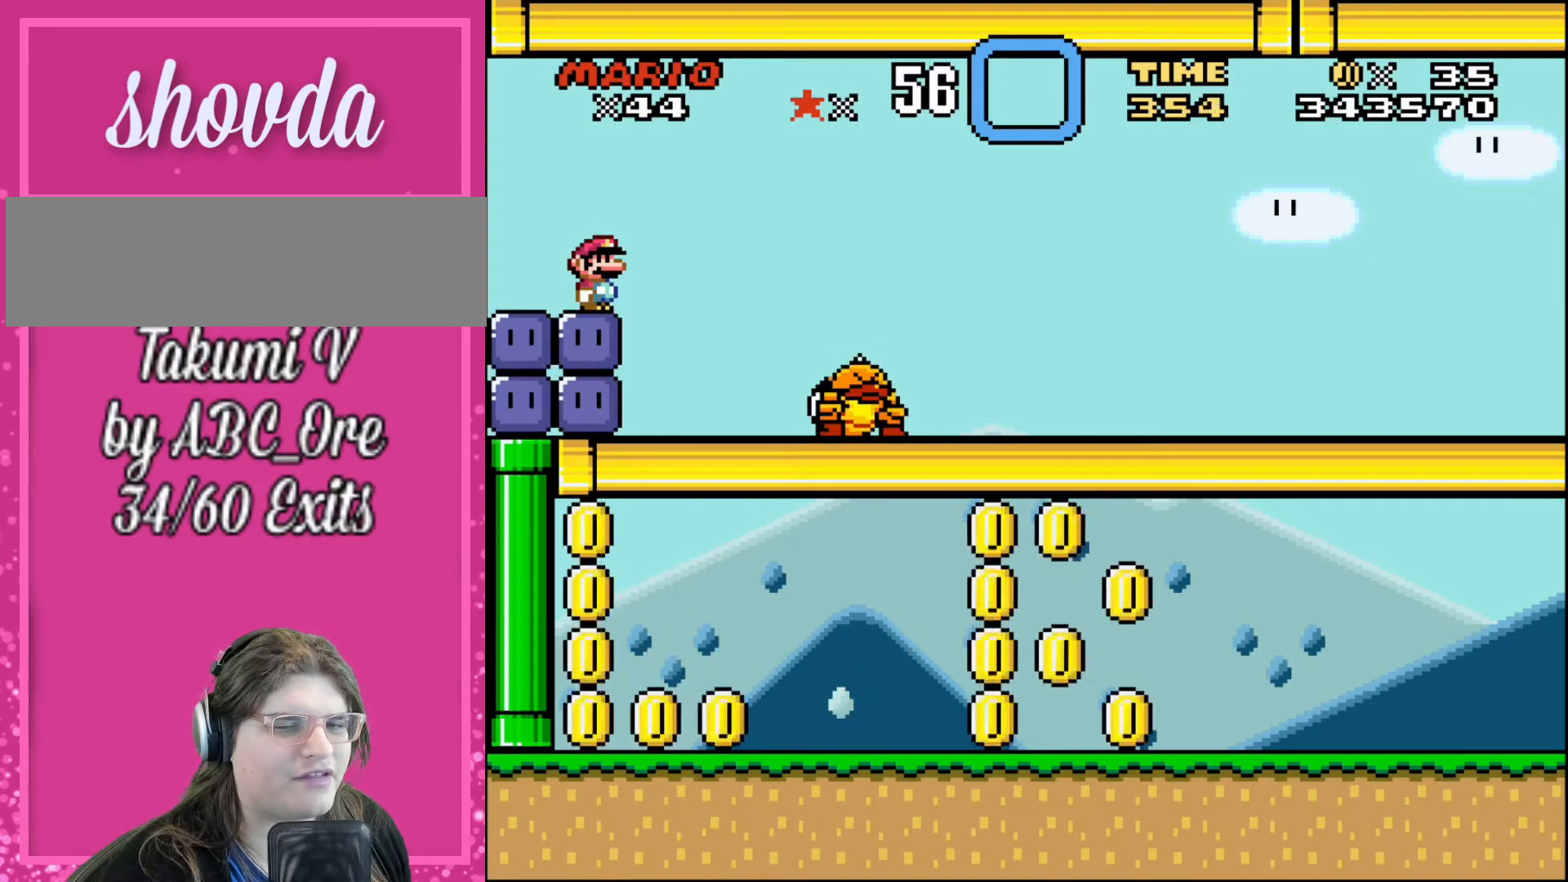
{"buttons": [], "events": []}
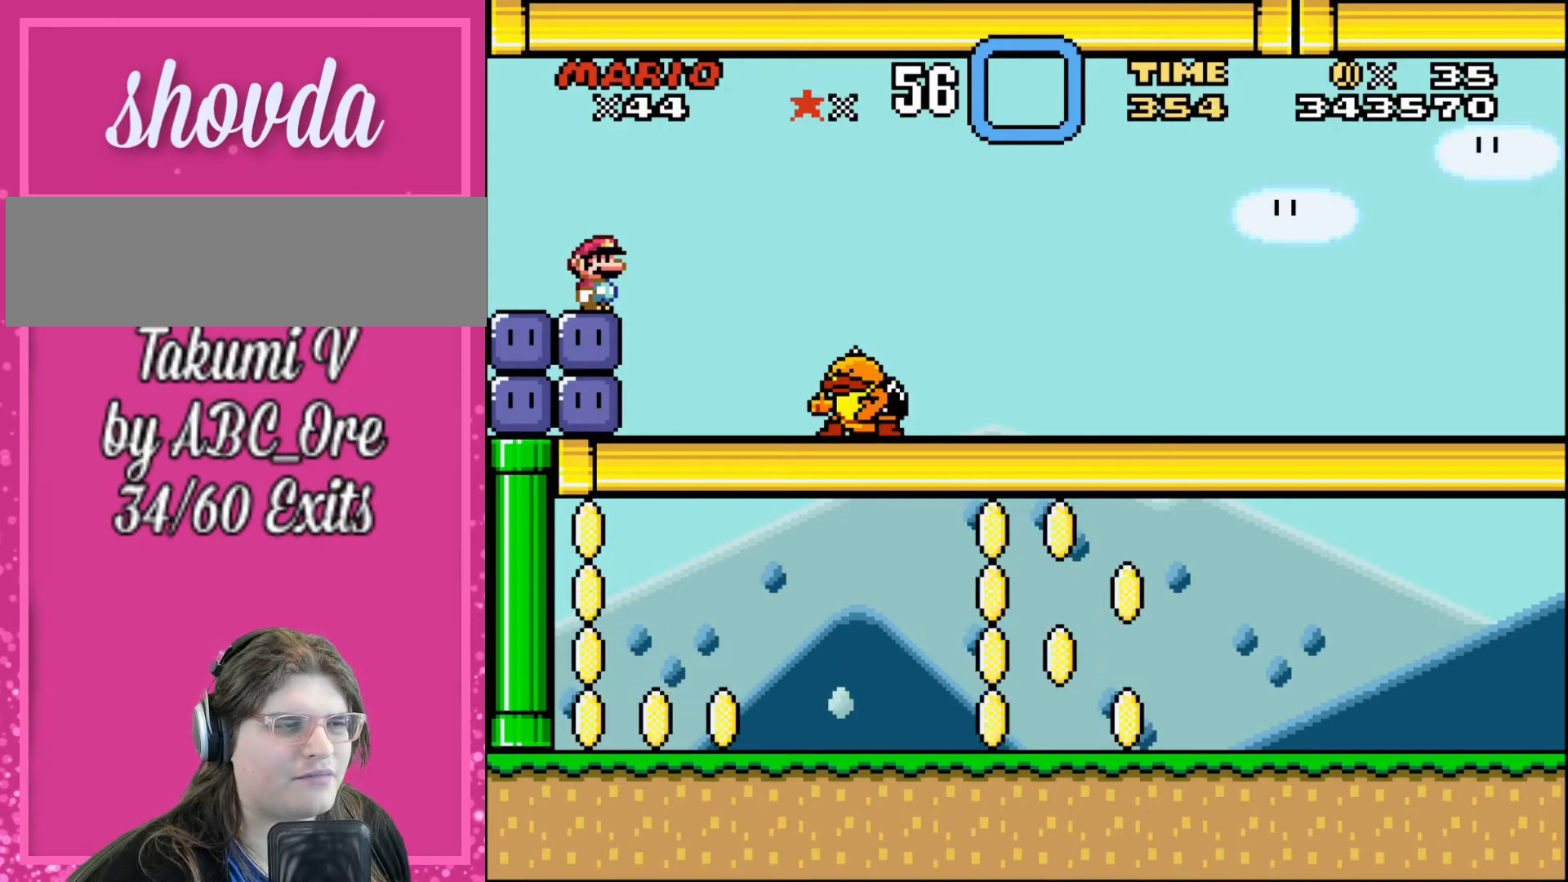
{"buttons": [], "events": []}
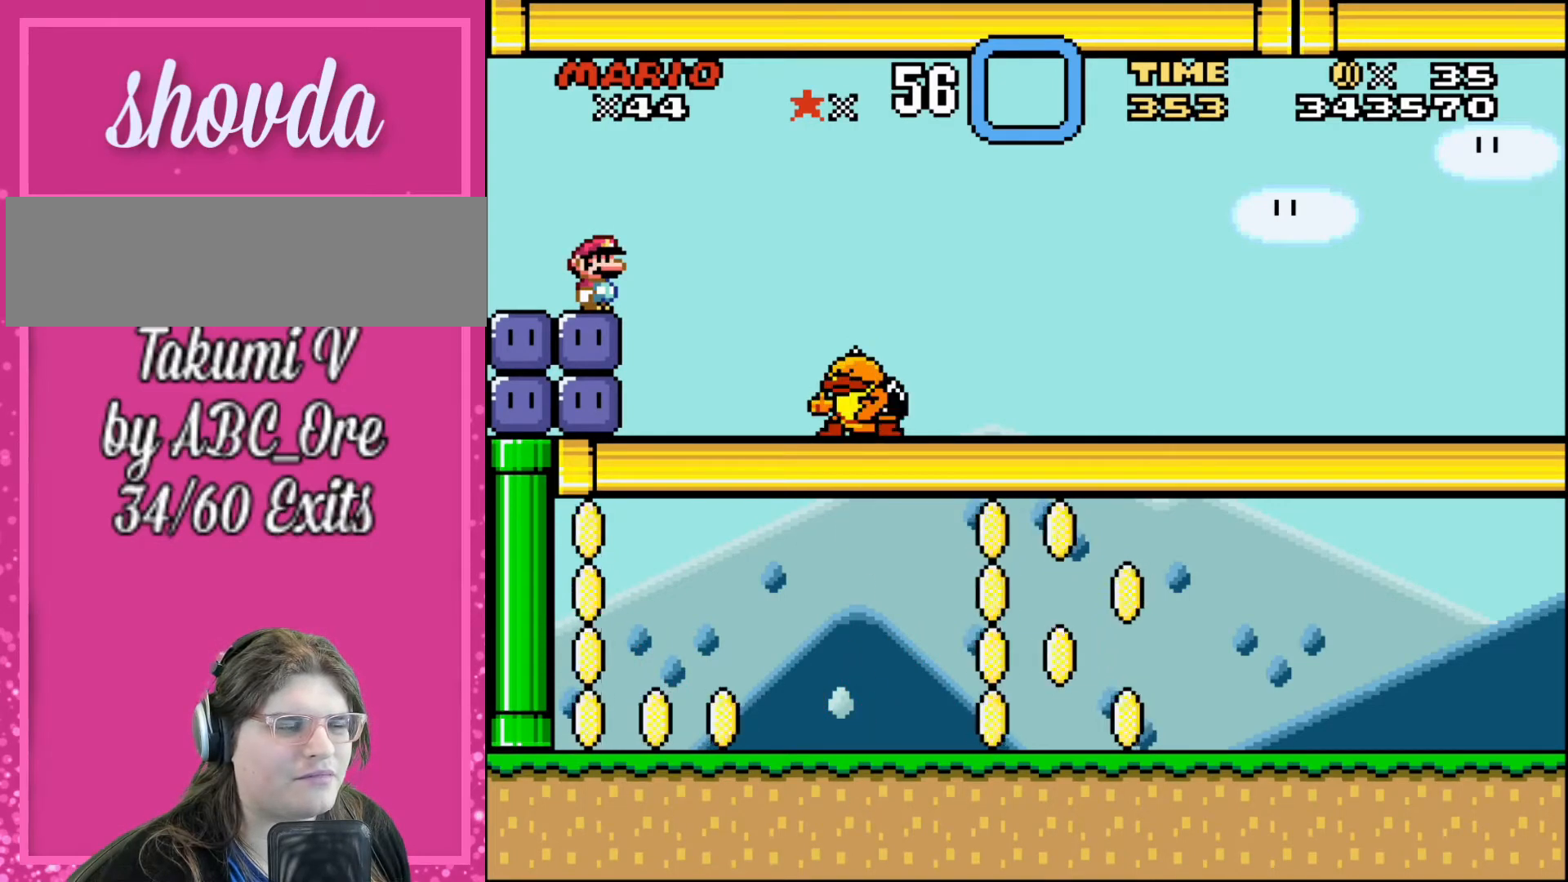
{"buttons": [], "events": []}
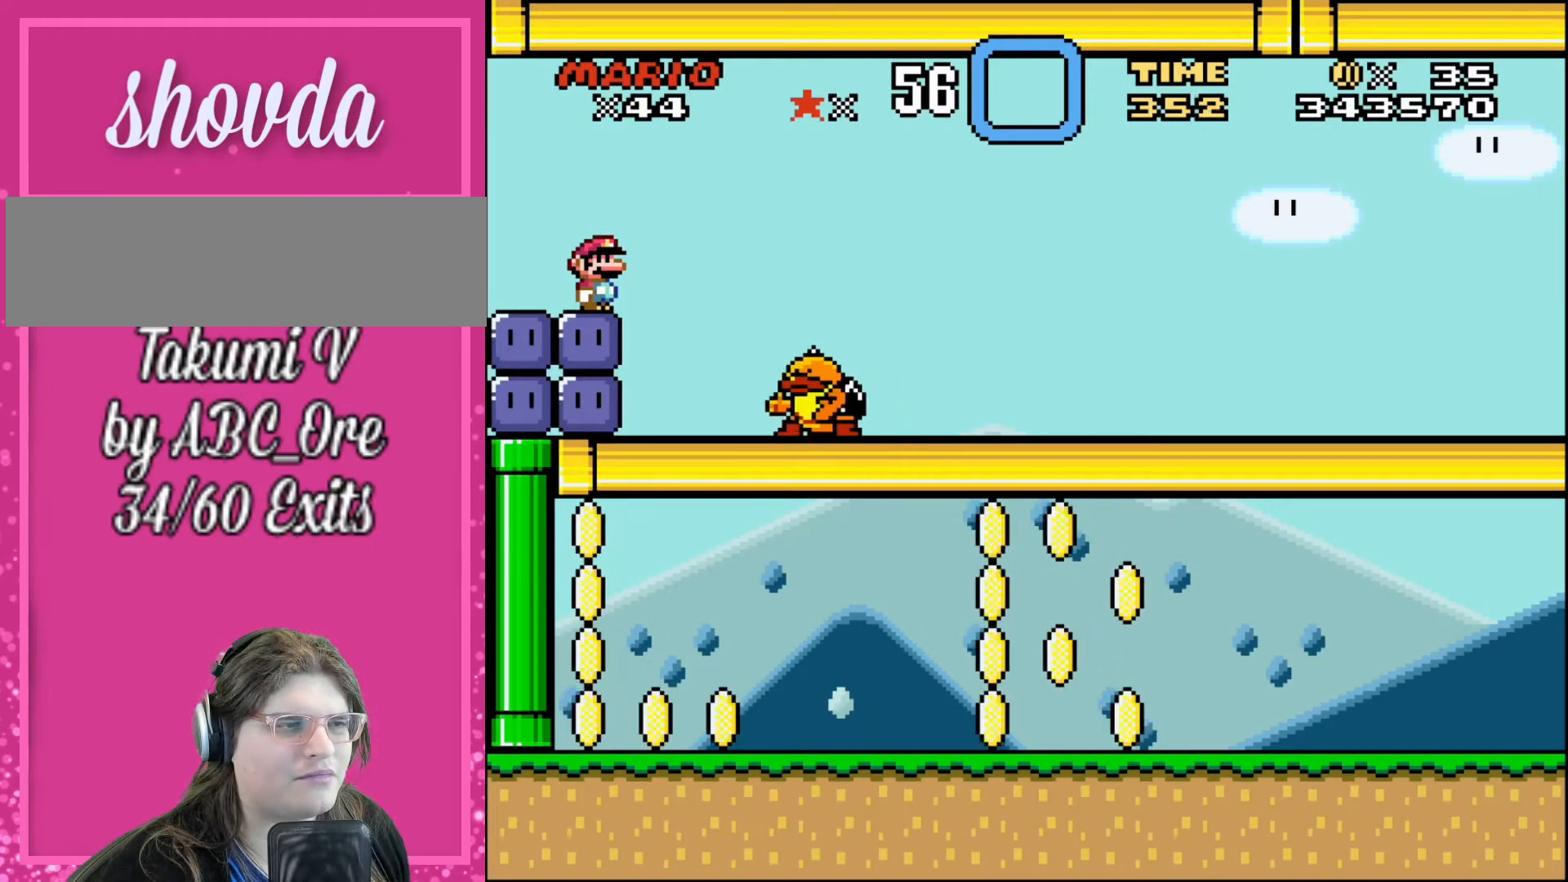
{"buttons": [], "events": []}
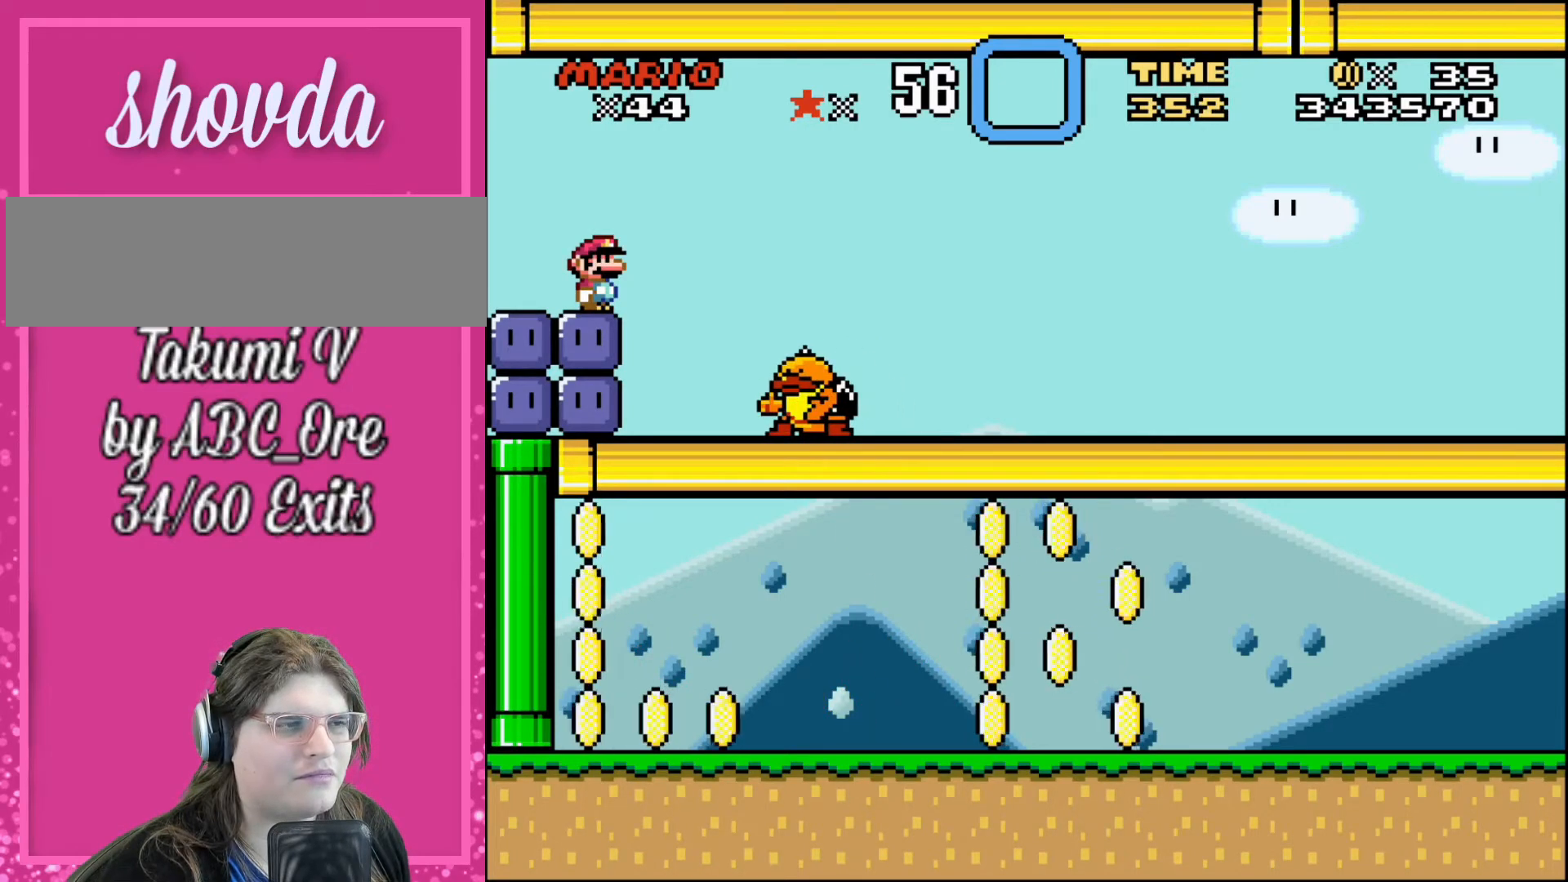
{"buttons": [], "events": []}
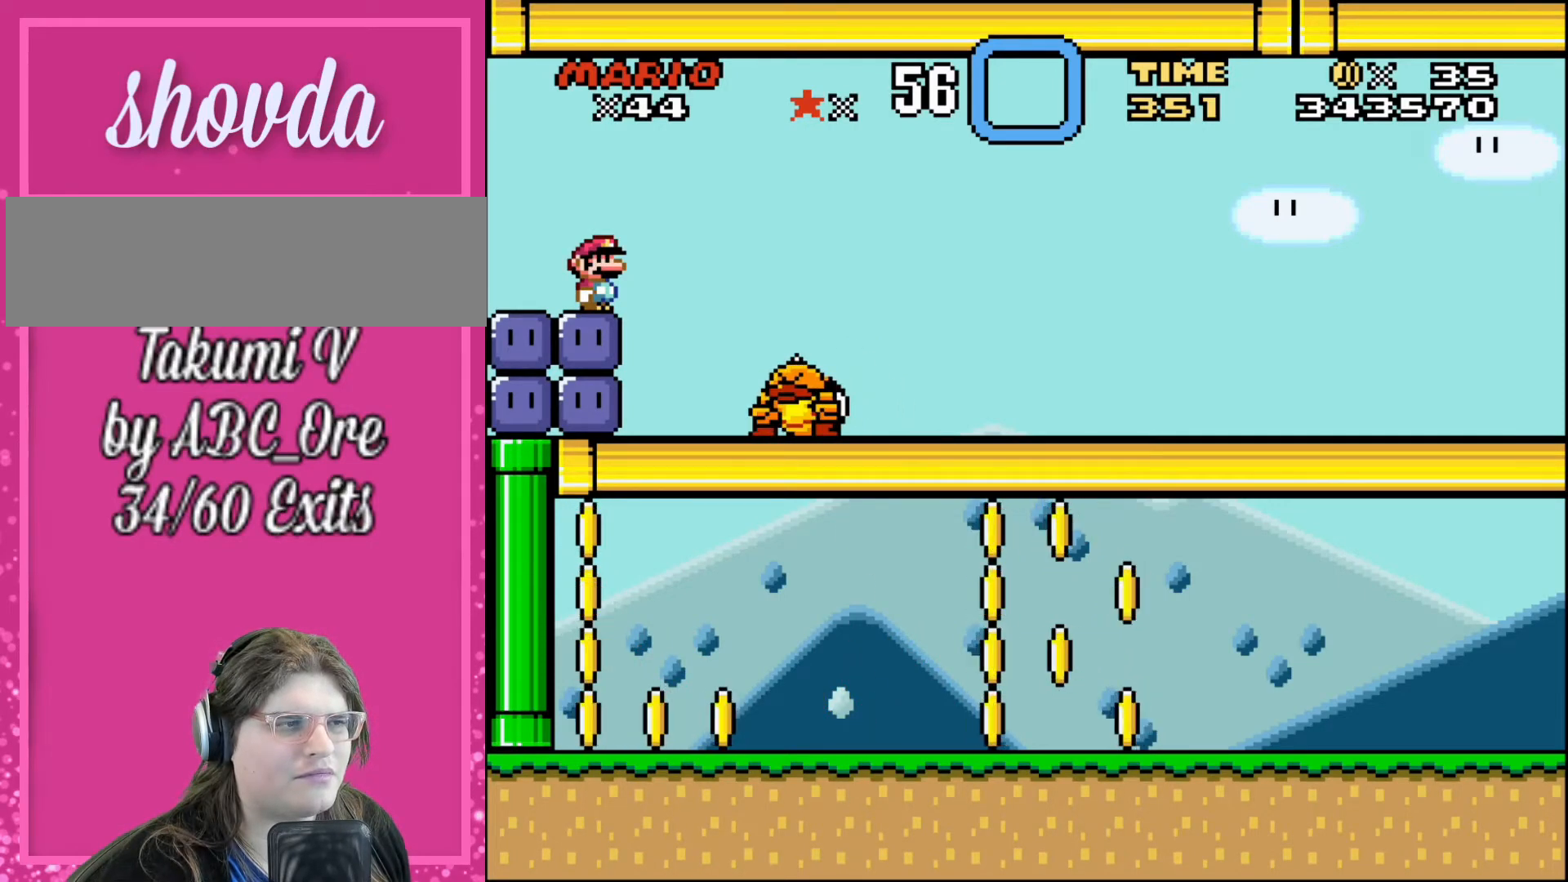
{"buttons": ["R1"], "events": [[434, "R1", "down"]]}
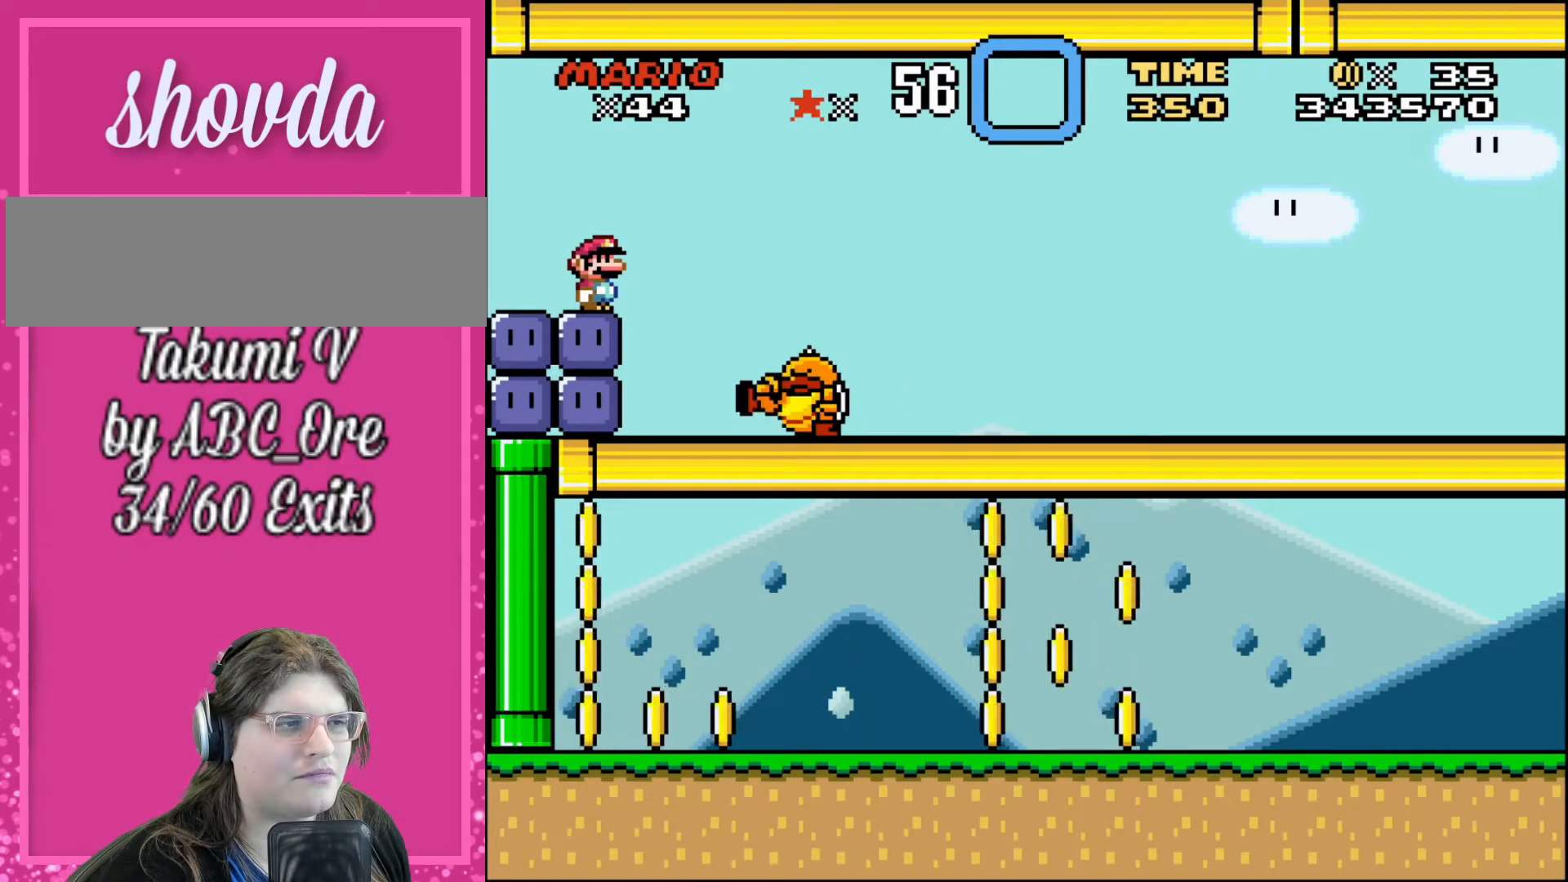
{"buttons": ["R1"], "events": []}
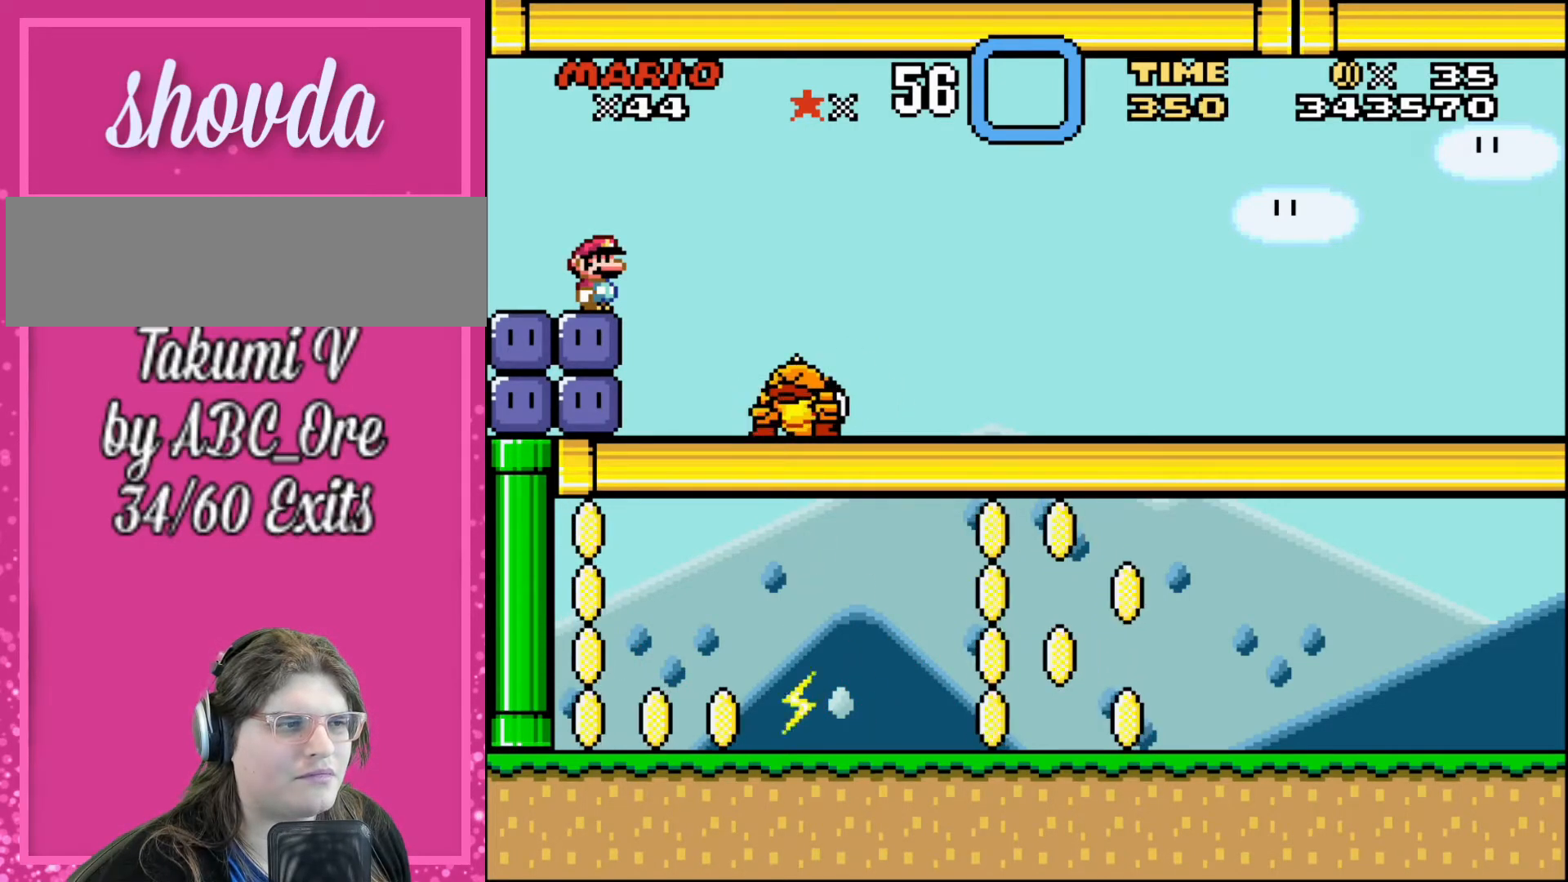
{"buttons": [], "events": [[167, "R1", "up"]]}
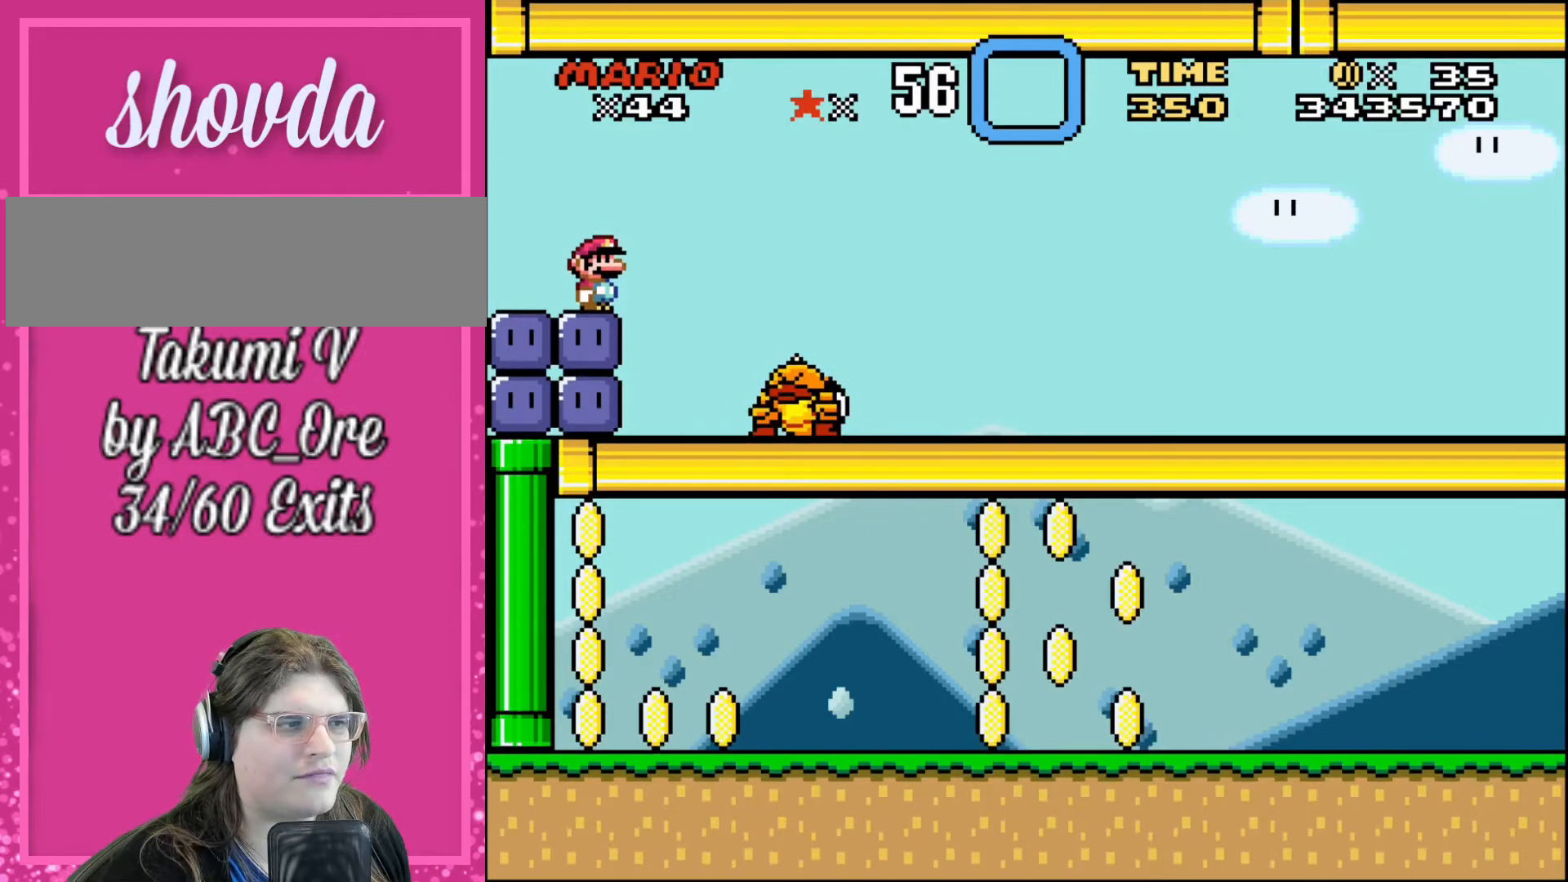
{"buttons": [], "events": []}
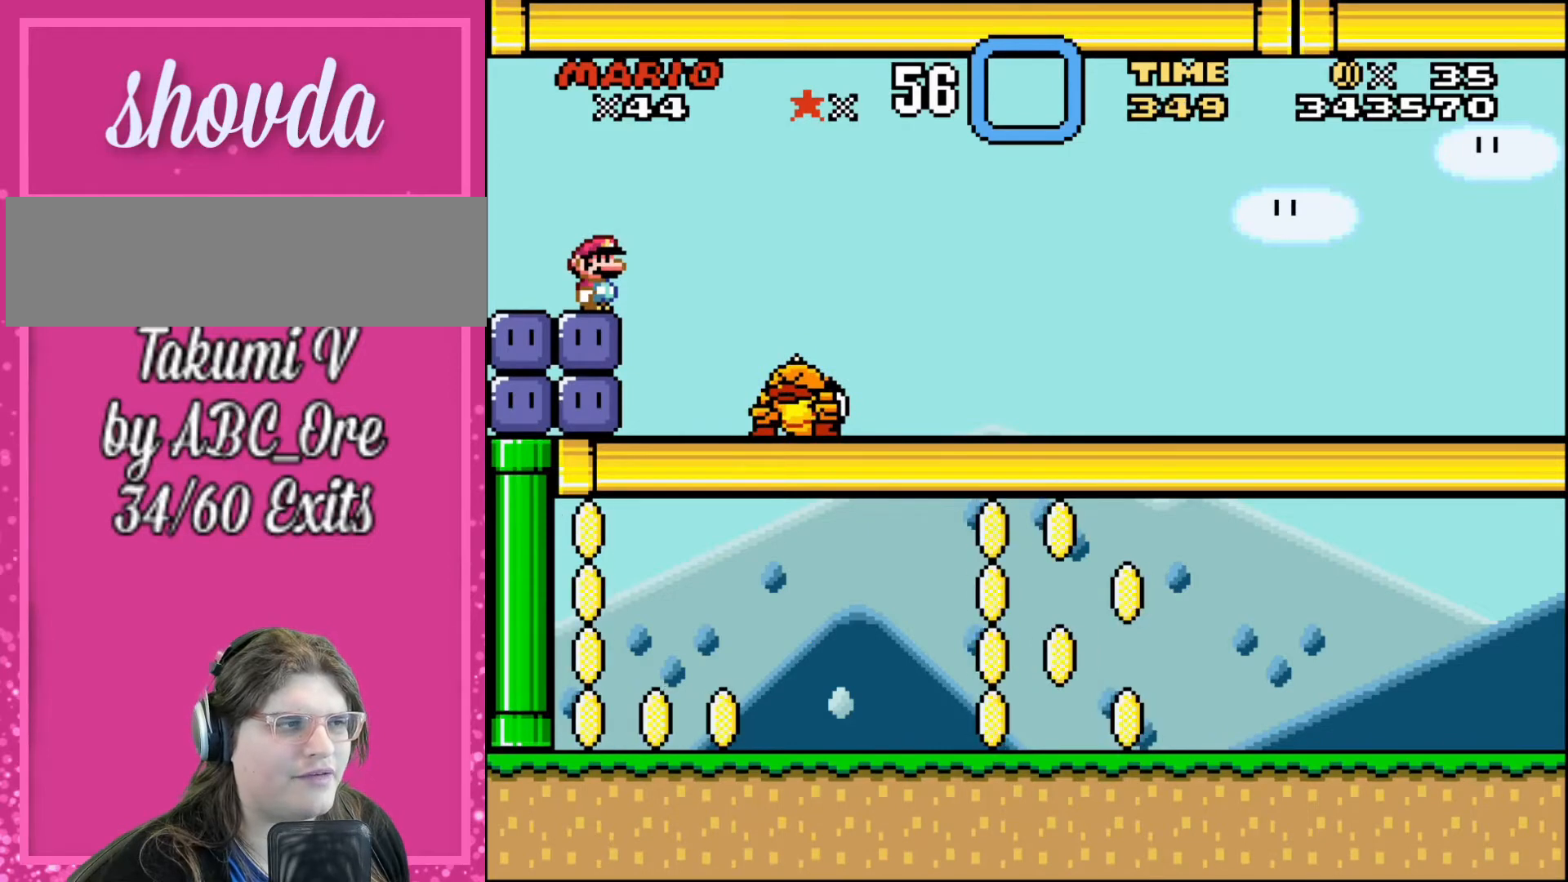
{"buttons": [], "events": []}